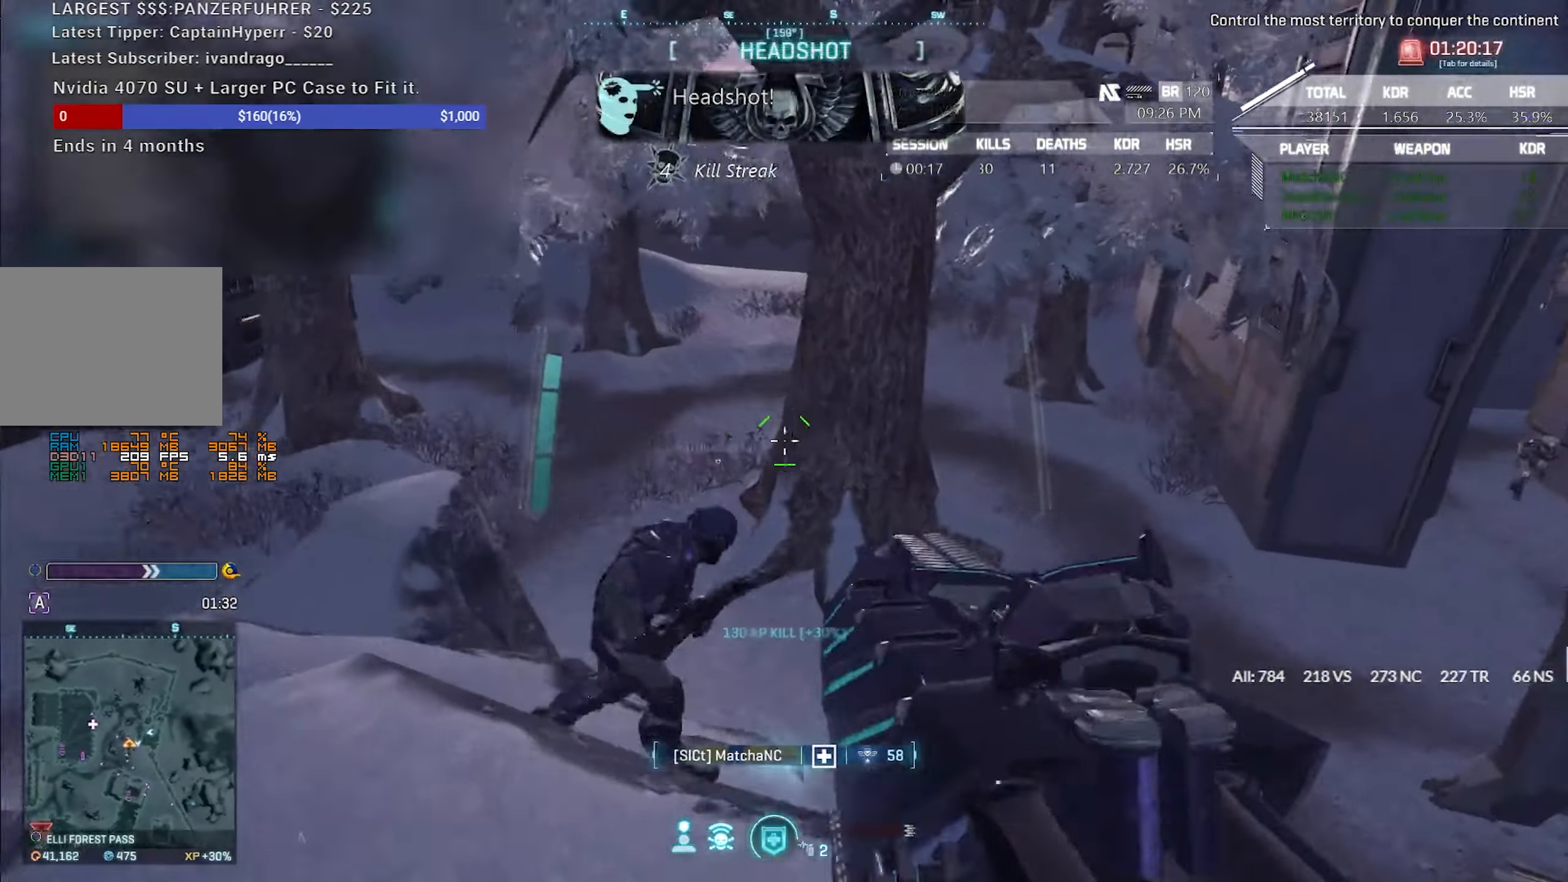
Gameplay with keyboard and mouse; each line is a JSON object with the keys and mouse buttons held at the frame after it. "events" lists presses ("down") and releases ("up") of "1", "2", "3", "4", "5", "a", "alt", "c", "caps_lock", "ctrl", "d", "e", "escape", "f", "f1", "f2", "f3", "f4", "g", "q", "r", "s", "shift", "space", "t", "tab", "tilde", "v", "w", "x", "z", "mouse_left", "mouse_wheel" and "mouse_right" between this image and that frame as [ms after this image, input, new state], when the widget could be followed in between. "mouse_left", "mouse_wheel", "mouse_right" = the "left", "wheel", "right" buttons of the "mouse" list. No other keys are recorded. "wheel" means that the mouse wheel is clicked or scrolled. Not read: mouse_move.
{"keys": ["a"], "mouse": ["right"], "events": [[383, "w", "down"], [467, "w", "up"]]}
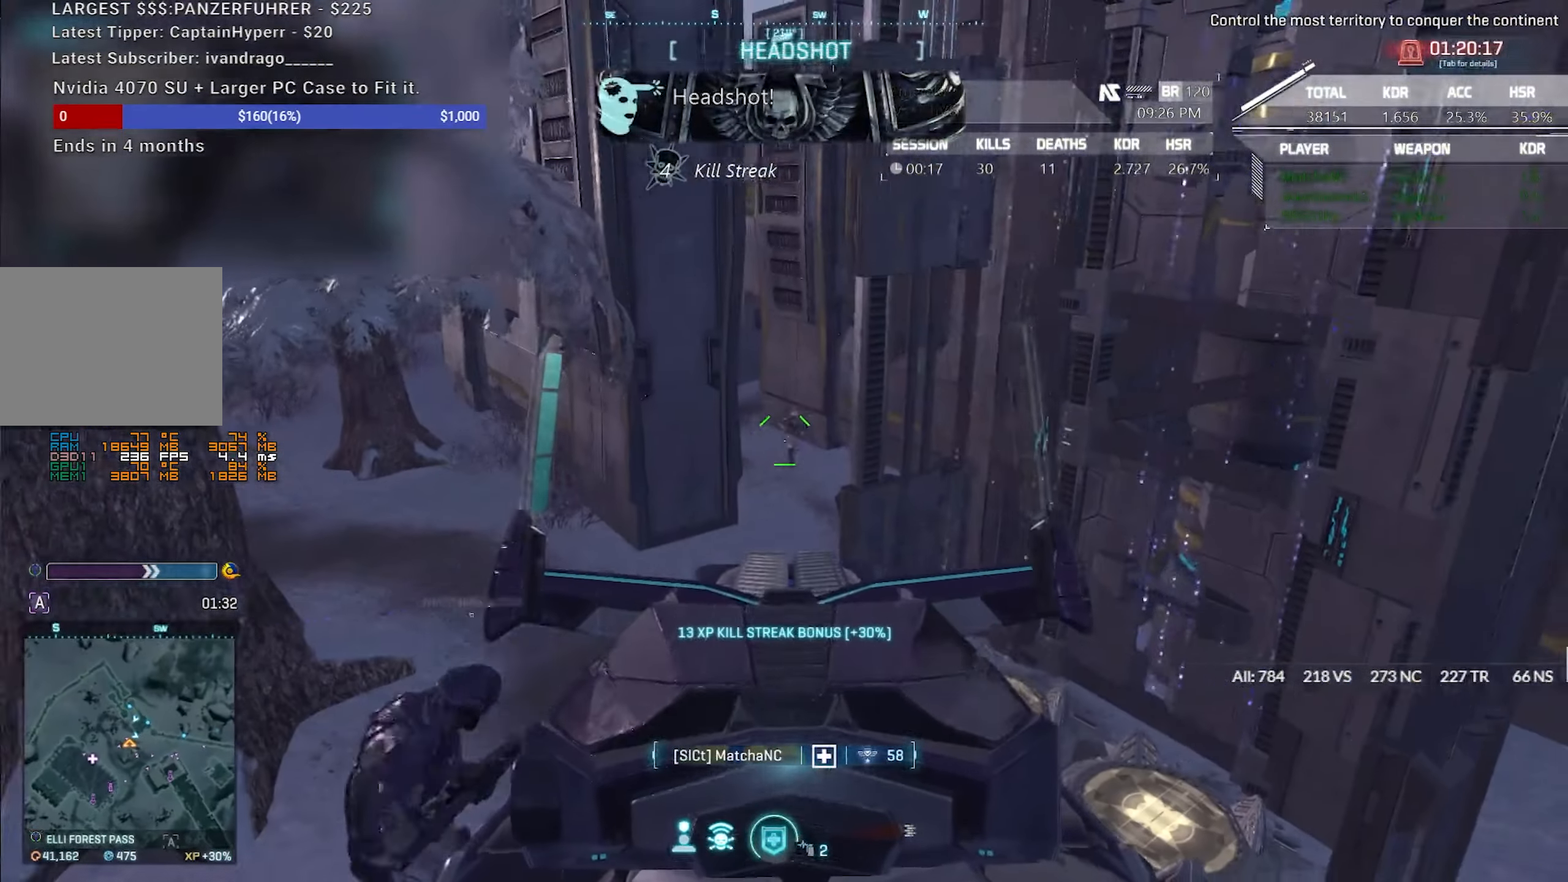
{"keys": ["d"], "mouse": ["left", "right"], "events": [[150, "a", "up"], [150, "d", "down"], [200, "mouse_left", "down"]]}
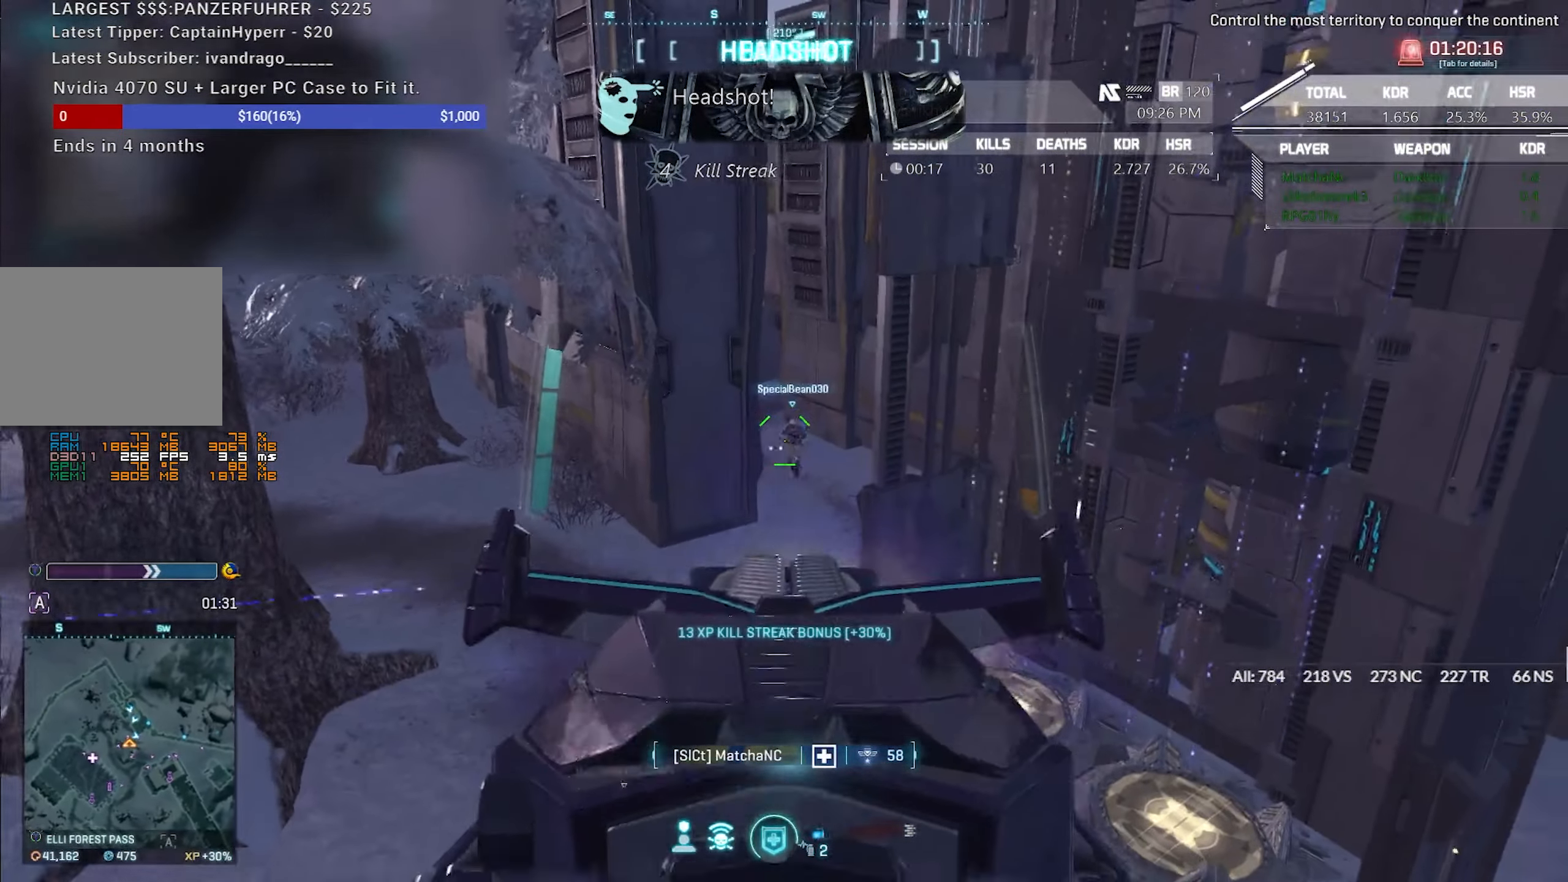
{"keys": ["a"], "mouse": ["left", "right"], "events": [[267, "mouse_left", "up"], [317, "mouse_left", "down"], [367, "a", "down"], [367, "d", "up"]]}
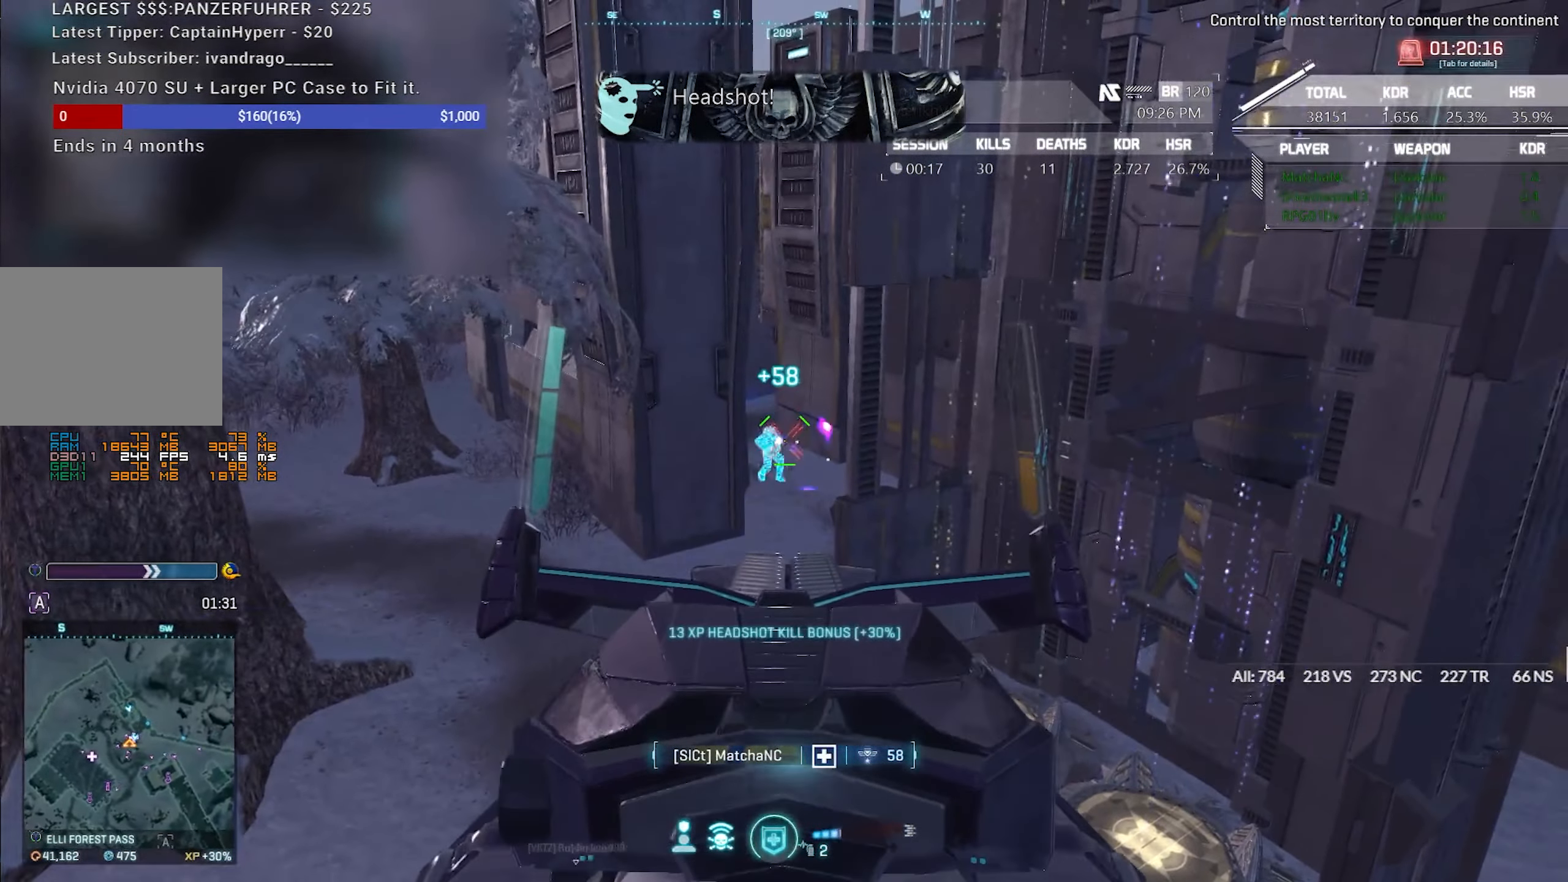
{"keys": ["a", "w"], "mouse": [], "events": [[233, "mouse_left", "up"], [333, "mouse_right", "up"], [333, "w", "down"]]}
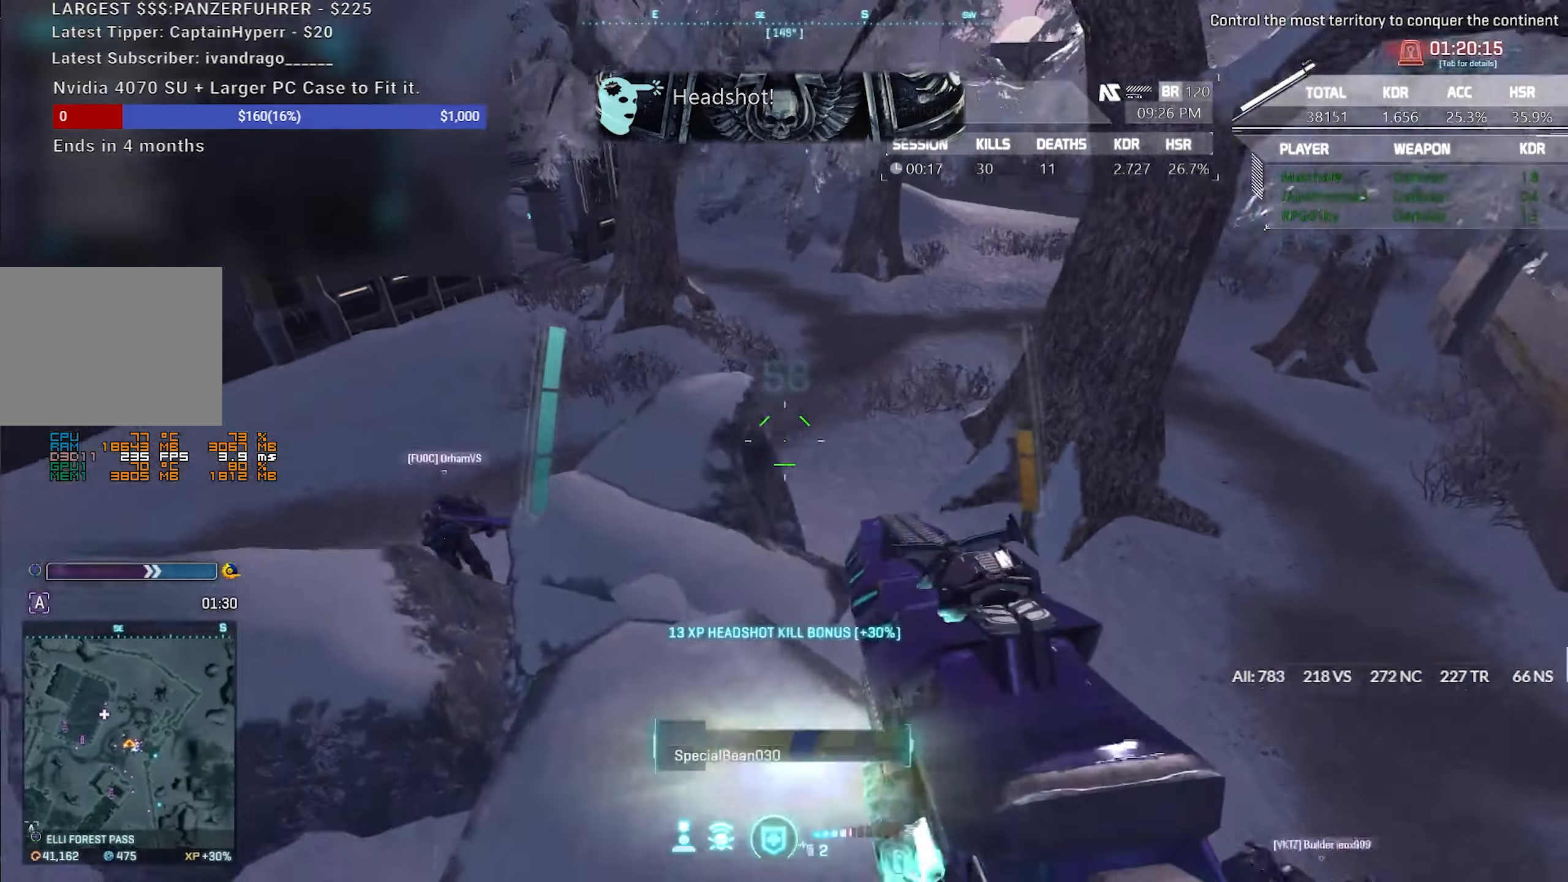
{"keys": ["d"], "mouse": [], "events": [[150, "a", "up"], [150, "d", "down"], [433, "w", "up"]]}
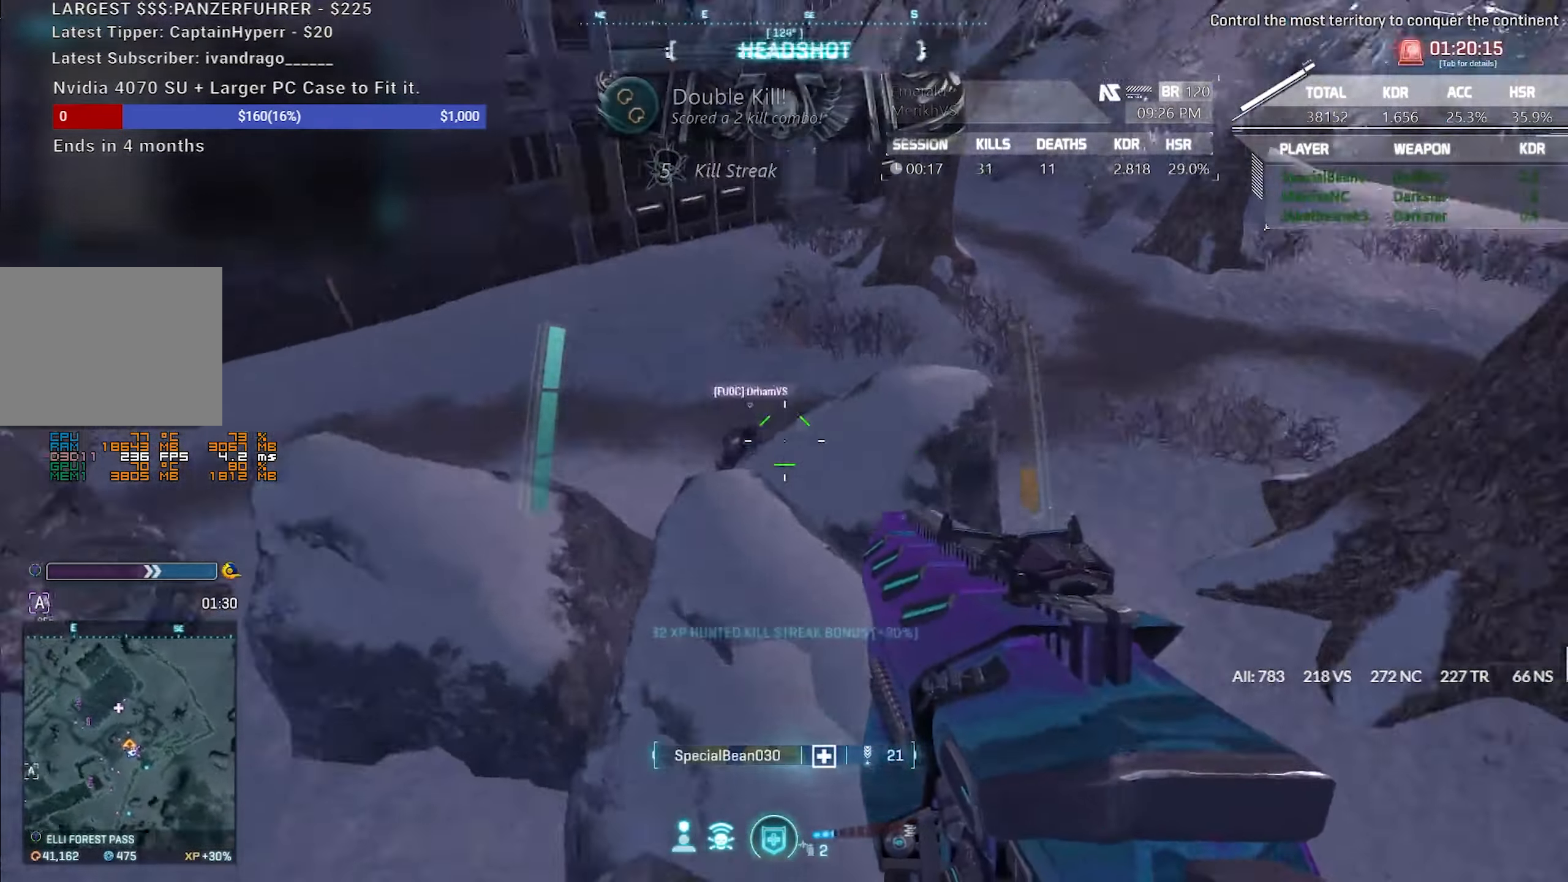
{"keys": ["a", "s"], "mouse": [], "events": [[217, "d", "up"], [267, "a", "down"], [367, "s", "down"]]}
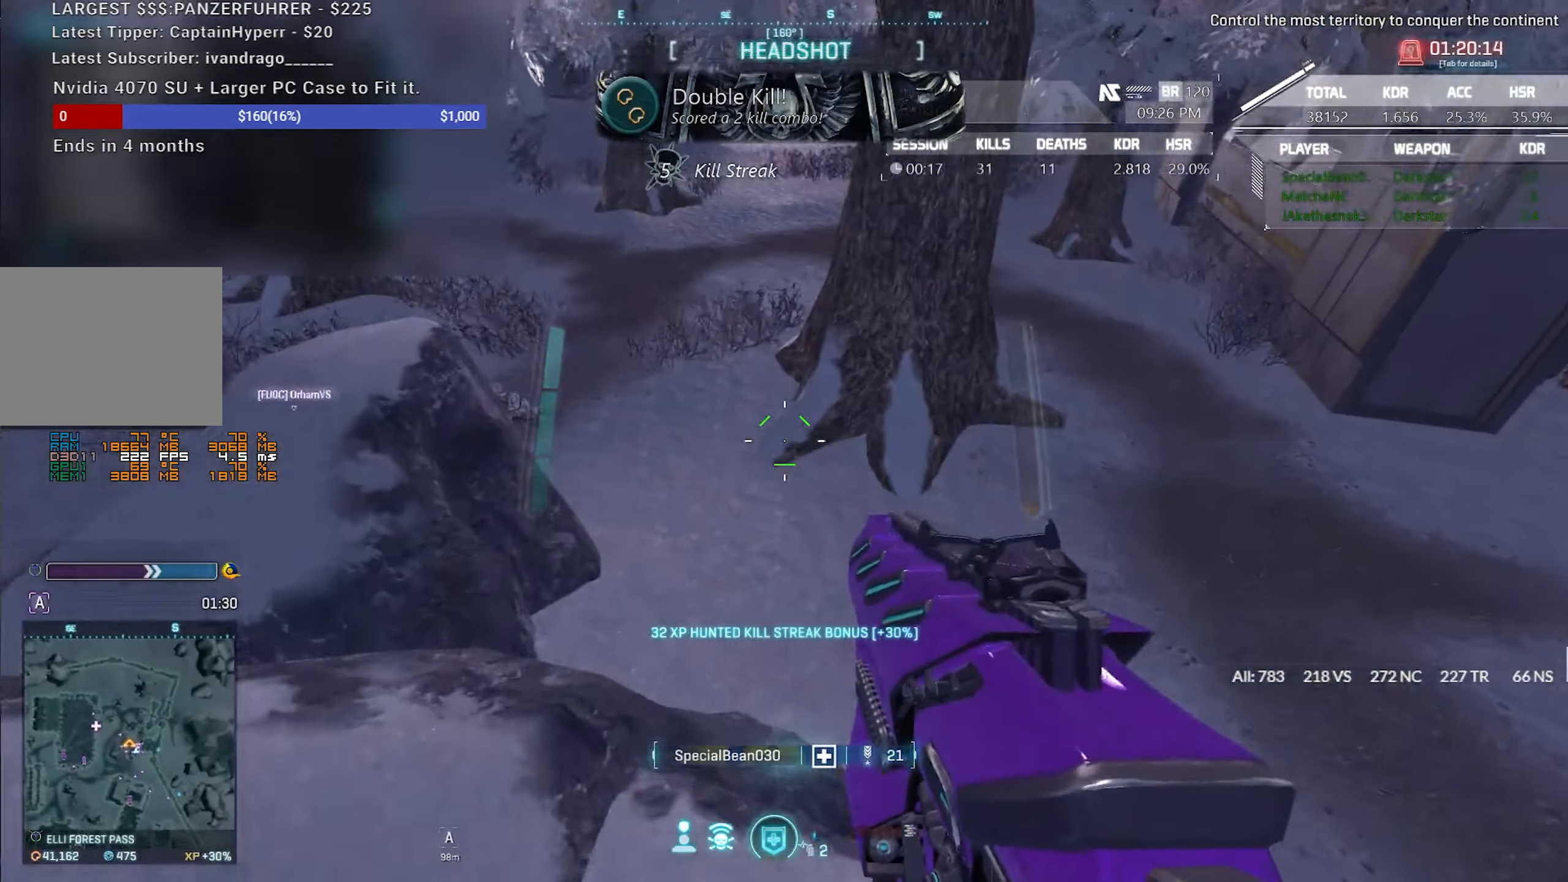
{"keys": ["d"], "mouse": [], "events": [[50, "a", "up"], [150, "d", "down"], [283, "s", "up"]]}
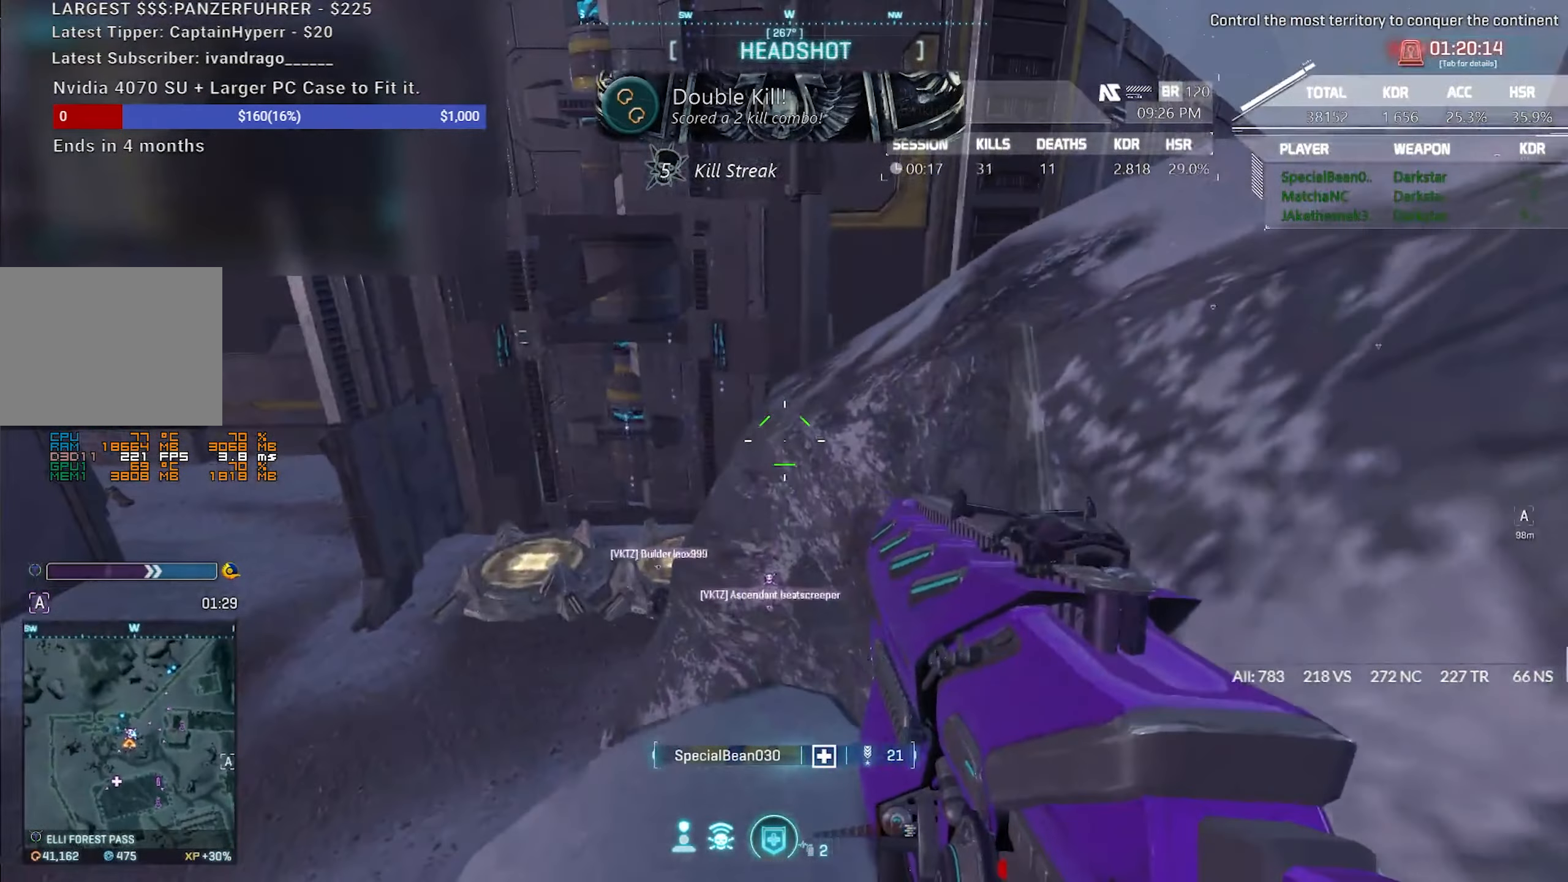
{"keys": ["a", "s"], "mouse": [], "events": [[150, "d", "up"], [200, "a", "down"], [350, "s", "down"]]}
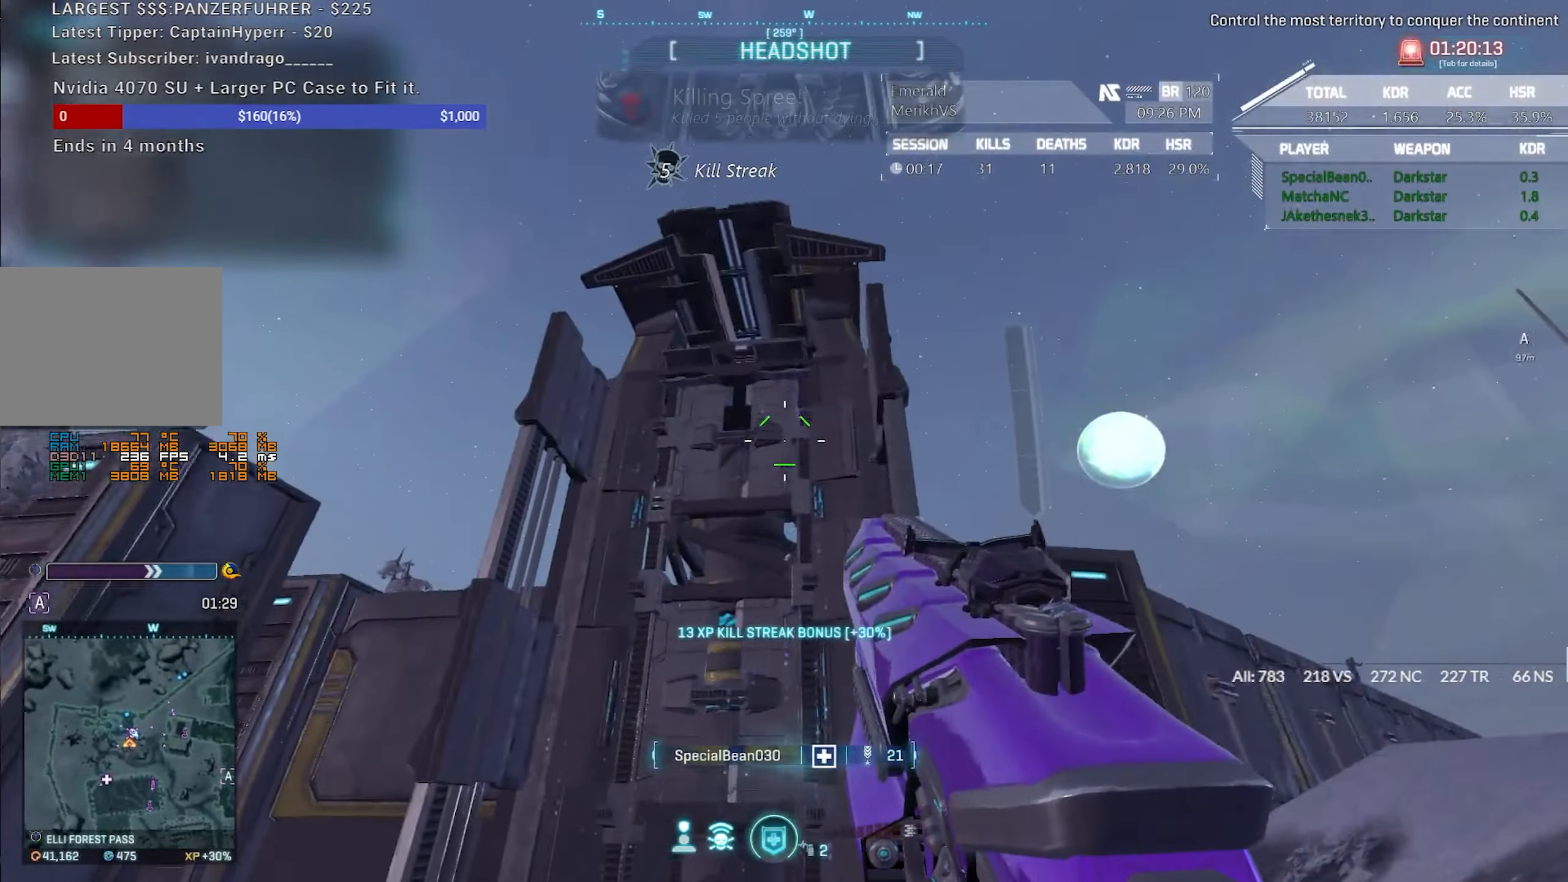
{"keys": ["d", "w"], "mouse": [], "events": [[167, "d", "down"], [217, "a", "up"], [217, "s", "up"], [400, "w", "down"]]}
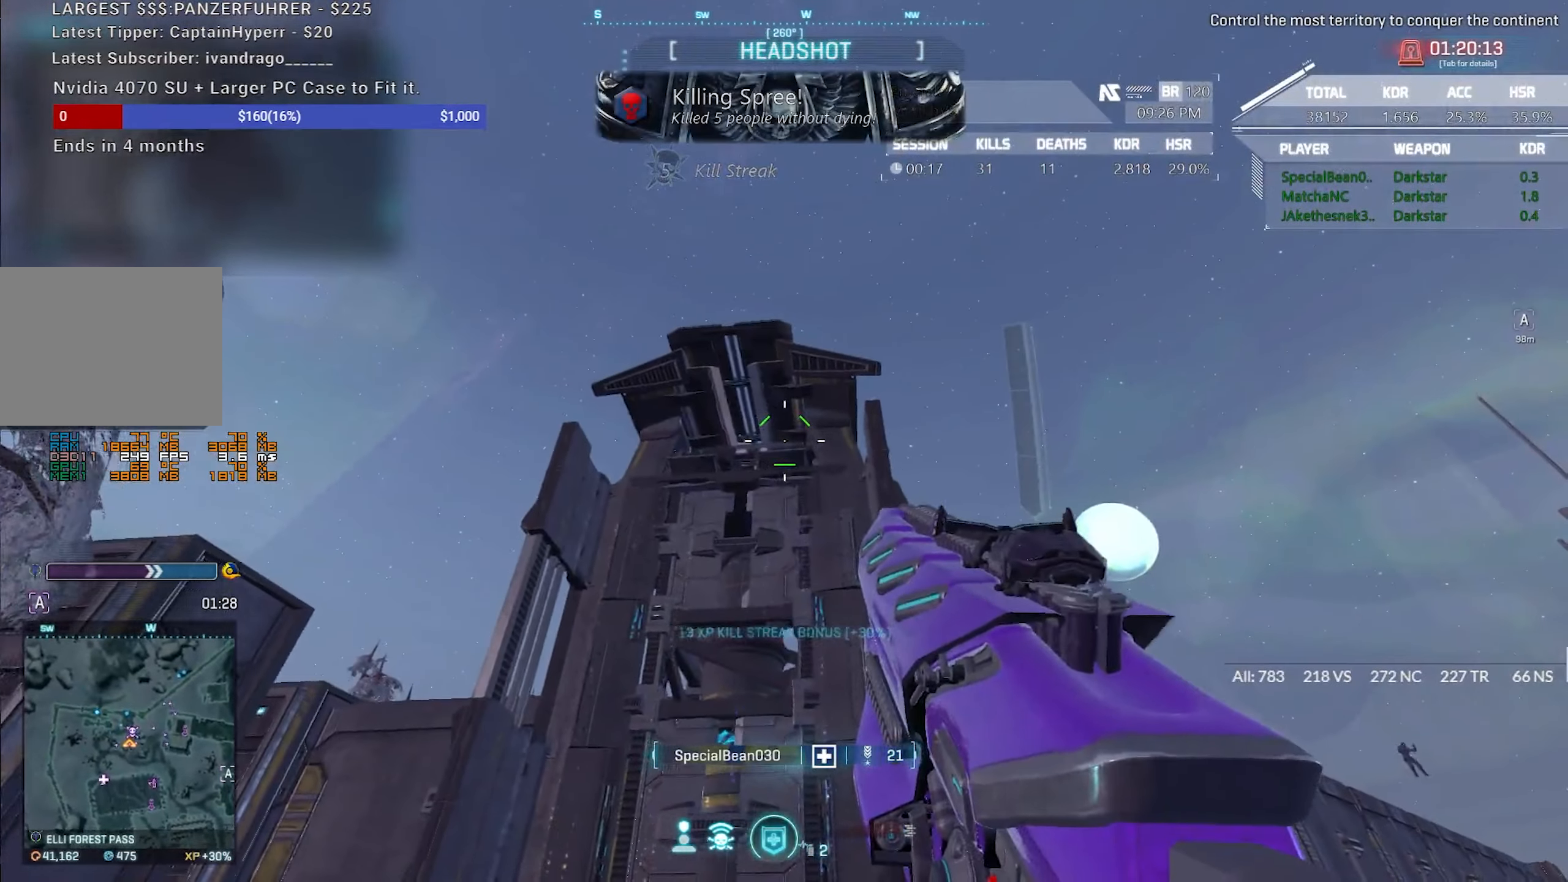
{"keys": ["a"], "mouse": [], "events": [[100, "a", "down"], [150, "d", "up"], [183, "w", "up"]]}
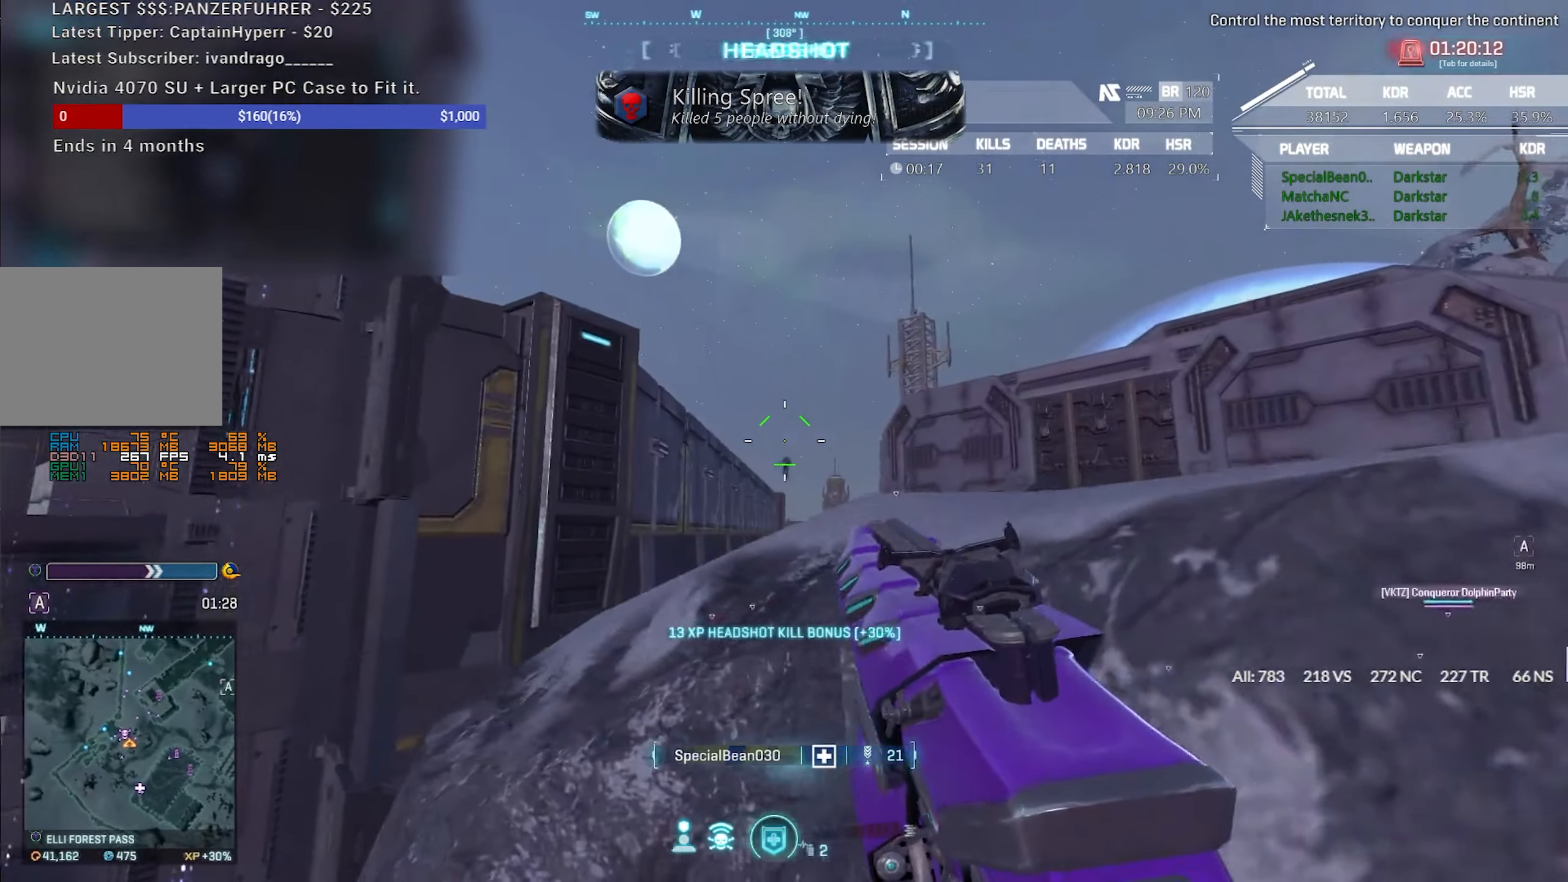
{"keys": ["w"], "mouse": ["left", "right"], "events": [[17, "w", "down"], [117, "mouse_right", "down"], [350, "f", "down"], [400, "mouse_left", "down"], [483, "a", "up"], [483, "f", "up"]]}
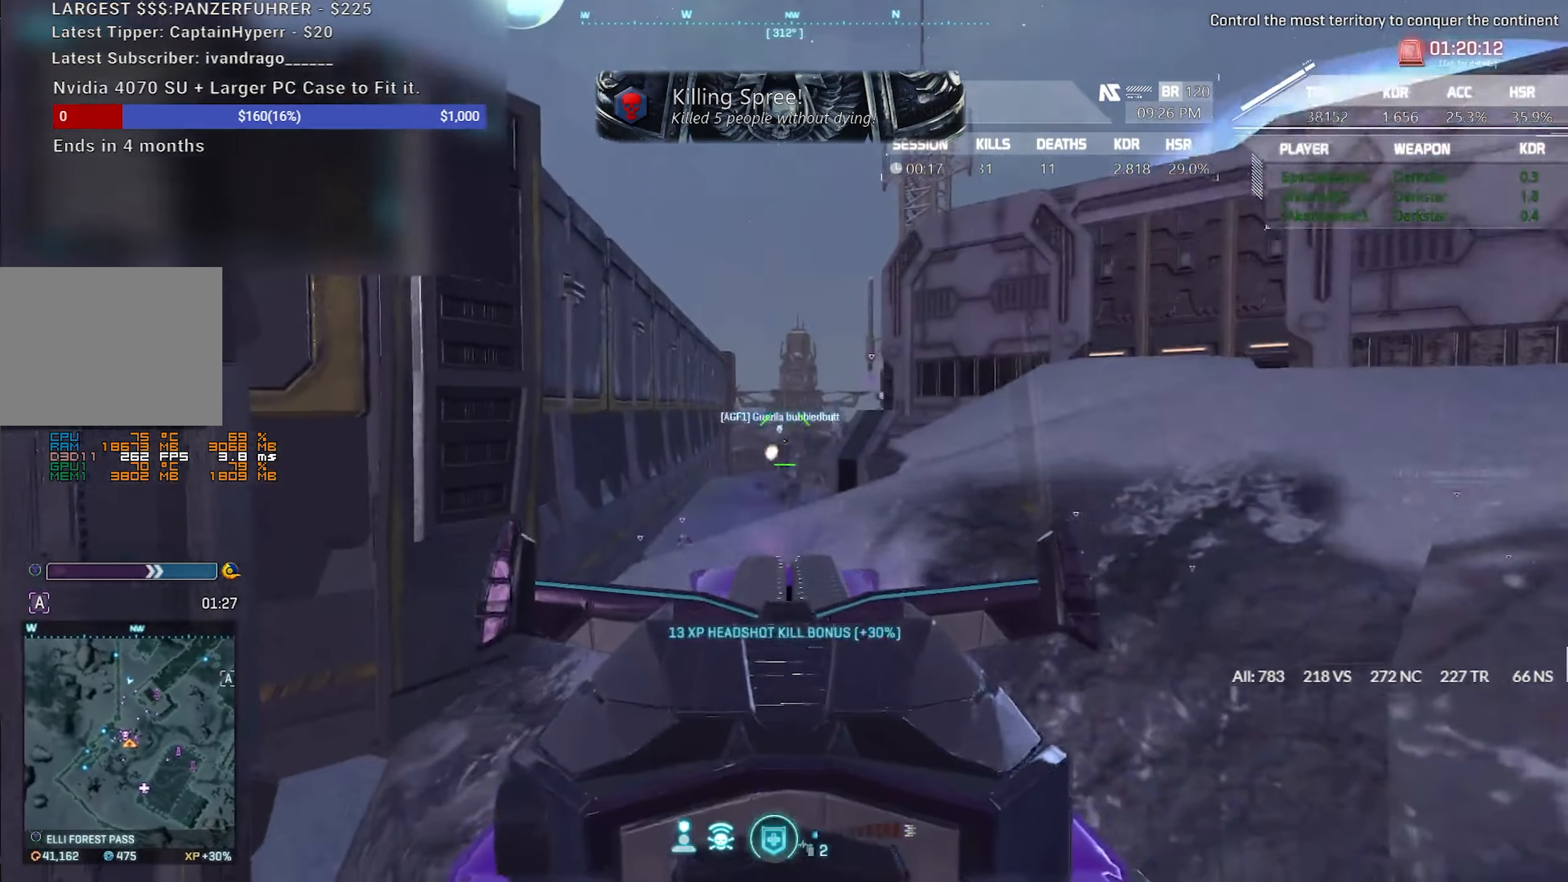
{"keys": ["d", "w"], "mouse": ["right"], "events": [[167, "mouse_left", "up"], [217, "mouse_right", "up"], [217, "space", "down"], [367, "d", "down"], [417, "space", "up"], [450, "mouse_right", "down"]]}
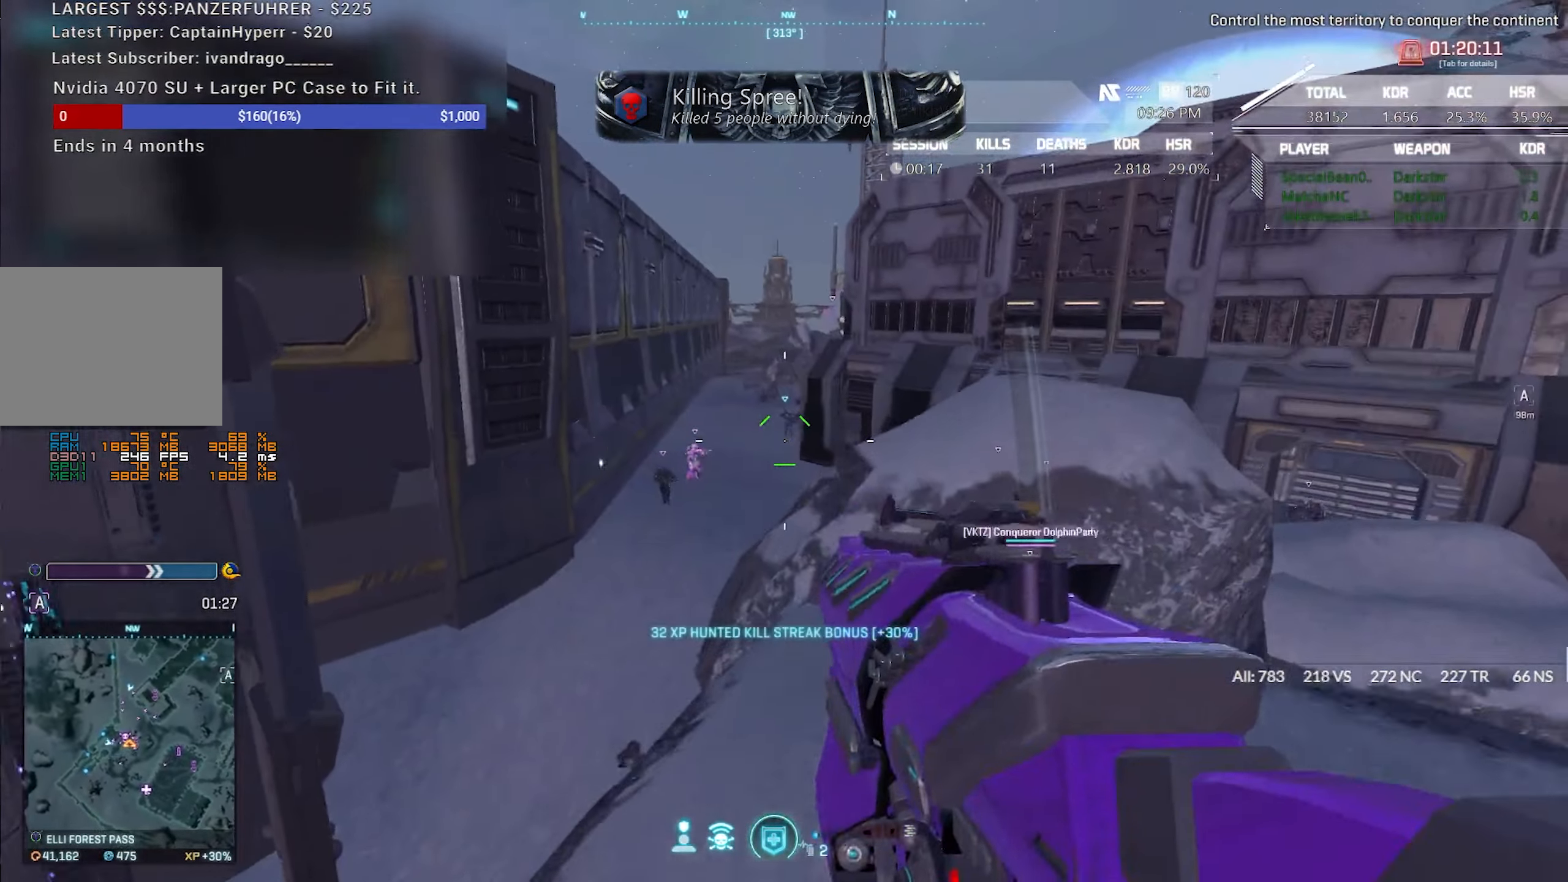
{"keys": [], "mouse": ["right"], "events": [[50, "d", "up"], [150, "a", "down"], [333, "a", "up"], [333, "w", "up"]]}
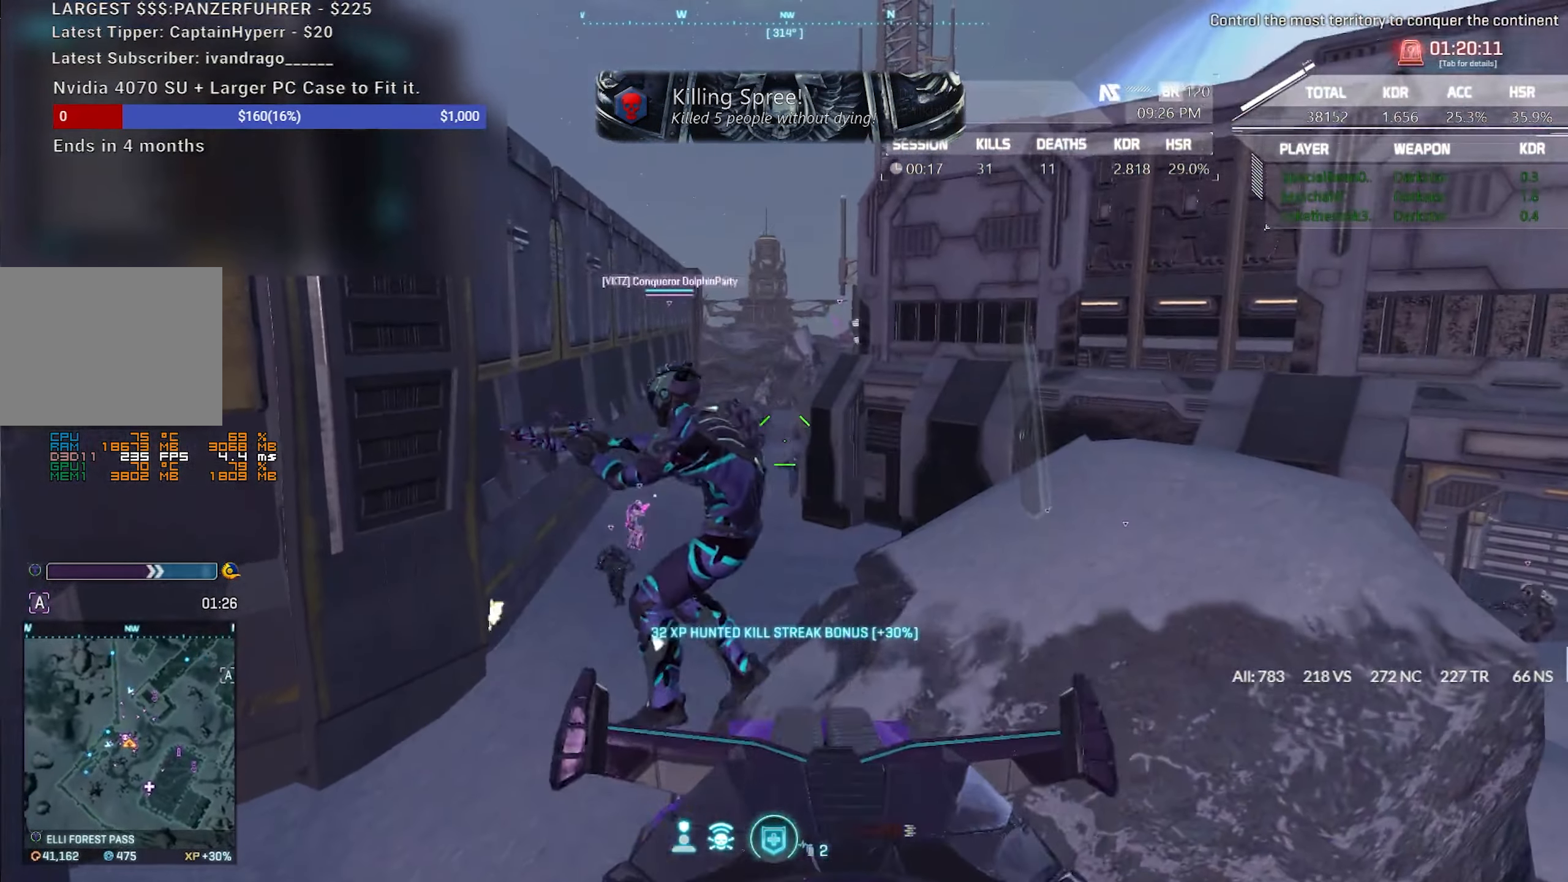
{"keys": ["a"], "mouse": ["left", "right"], "events": [[67, "mouse_left", "down"], [200, "a", "down"], [300, "mouse_left", "up"], [433, "mouse_left", "down"]]}
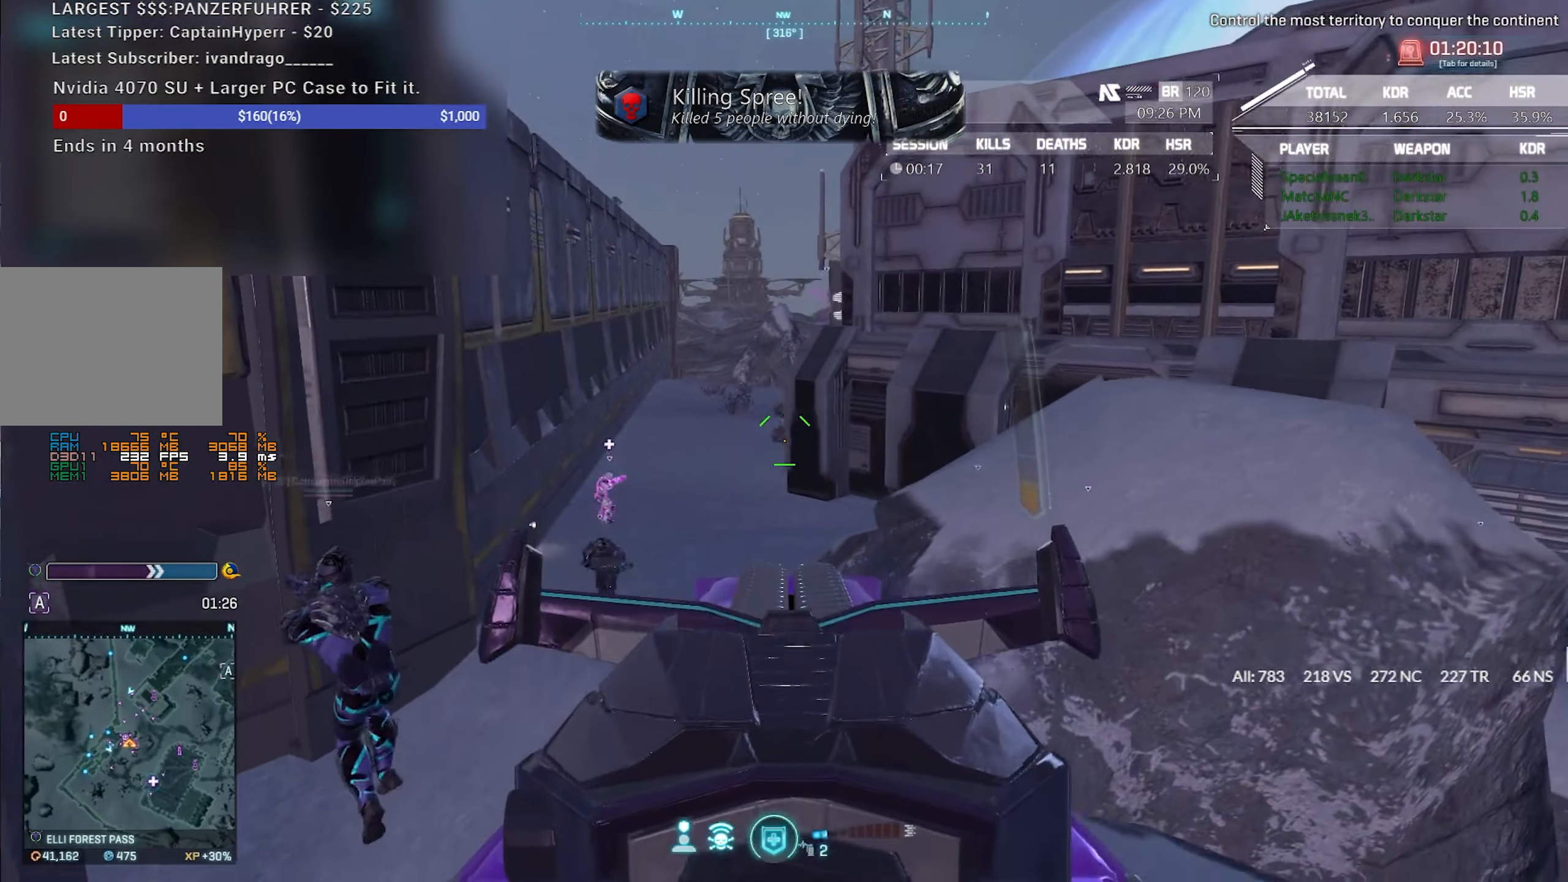
{"keys": ["d"], "mouse": [], "events": [[83, "d", "down"], [83, "mouse_left", "up"], [133, "a", "up"], [167, "mouse_right", "up"]]}
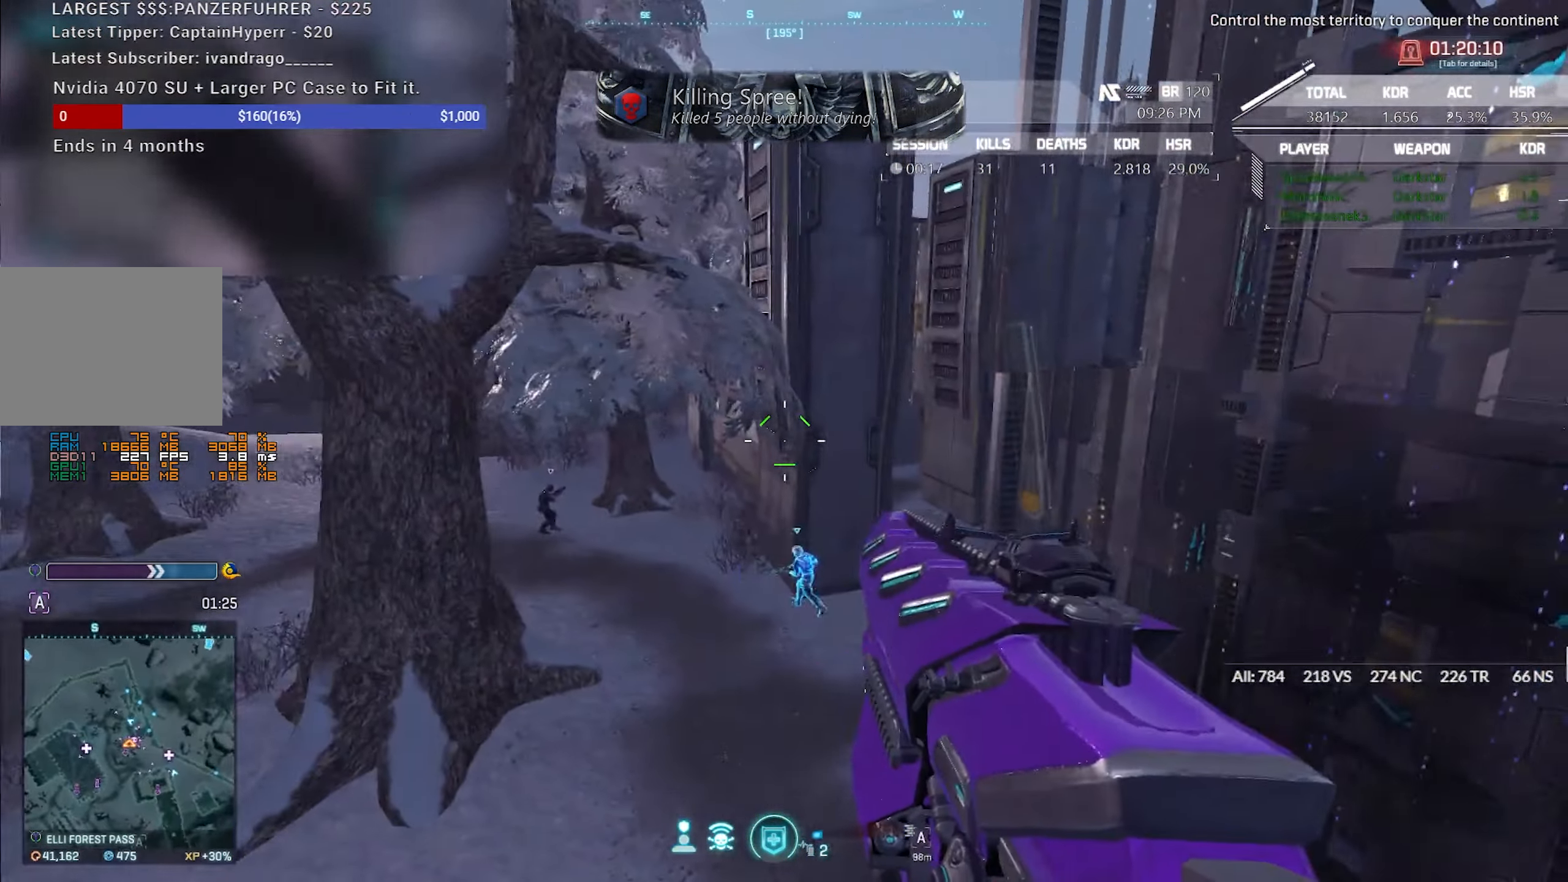
{"keys": ["a", "s"], "mouse": ["right"], "events": [[50, "s", "down"], [417, "mouse_right", "down"], [467, "a", "down"], [467, "d", "up"]]}
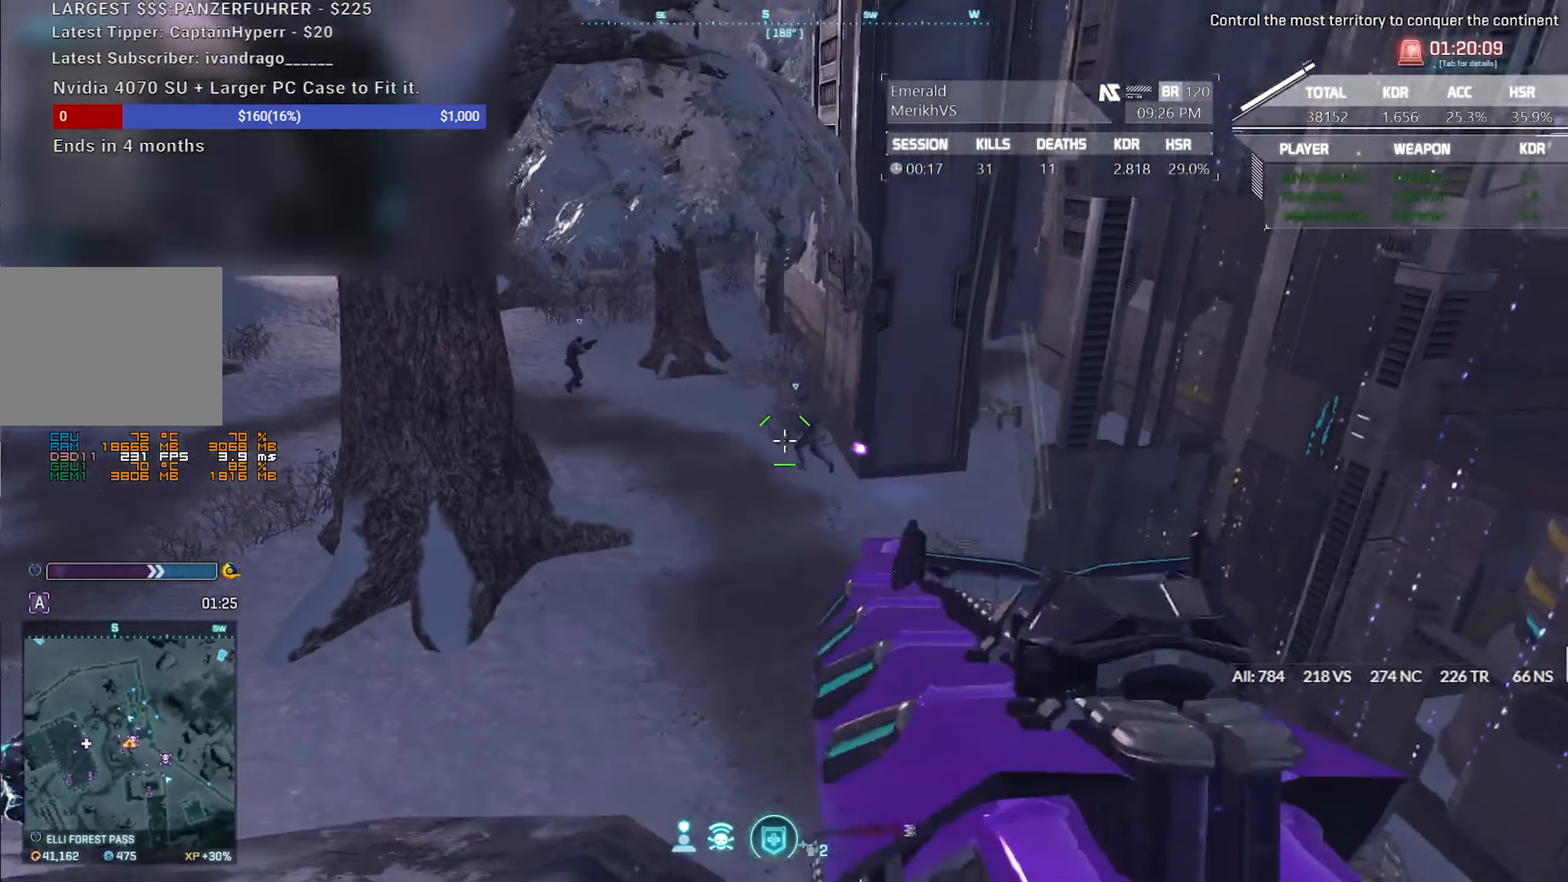
{"keys": ["a"], "mouse": ["left", "right"], "events": [[67, "s", "up"], [200, "mouse_left", "down"]]}
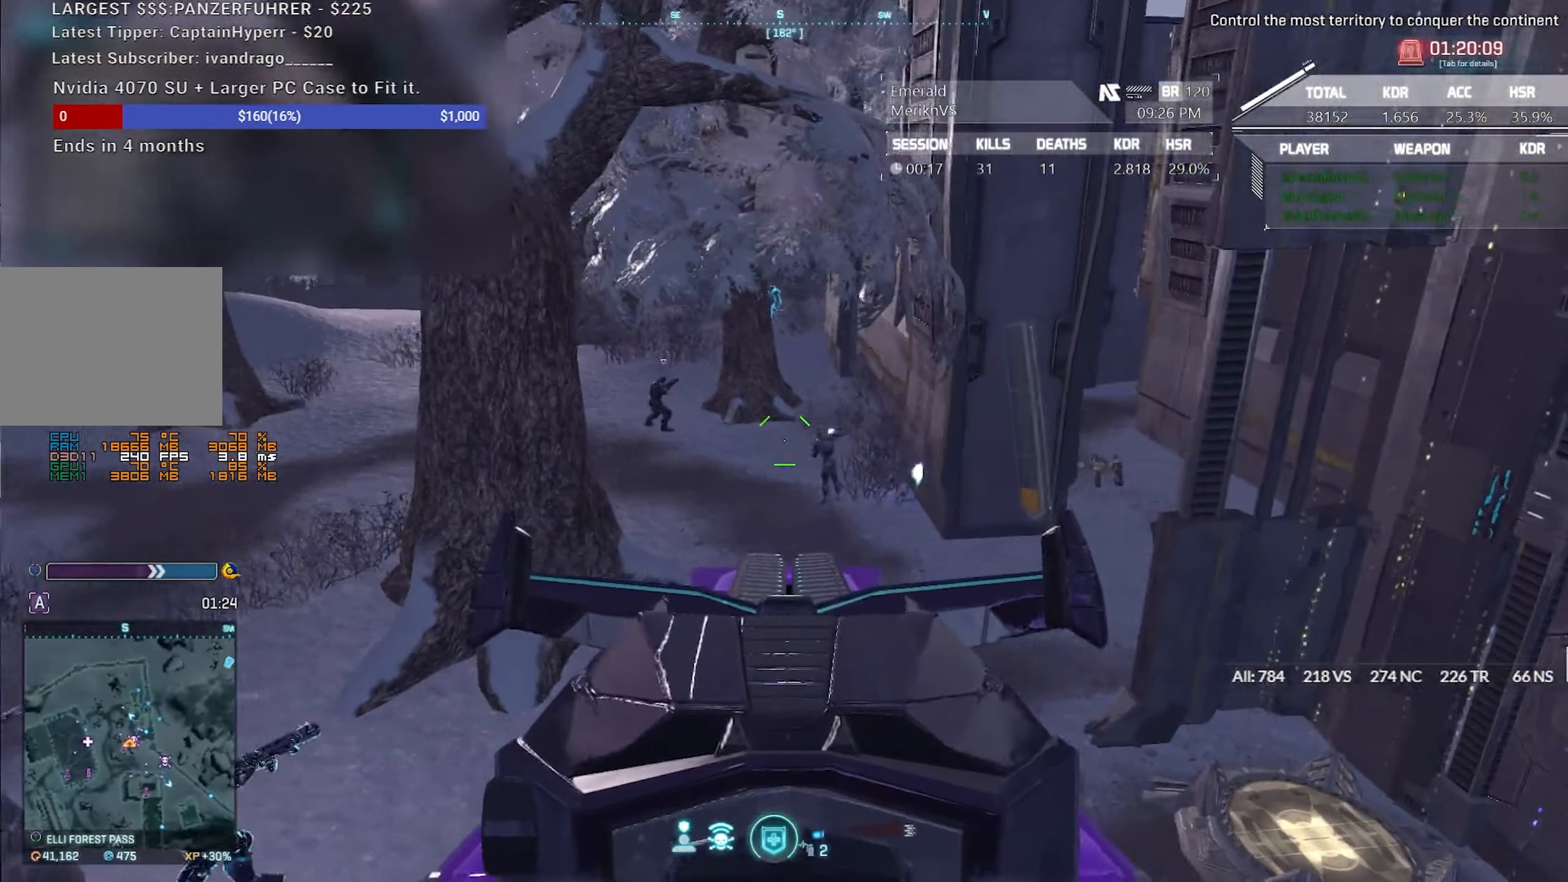
{"keys": ["d"], "mouse": ["left", "right"], "events": [[133, "mouse_left", "up"], [267, "a", "up"], [317, "d", "down"], [500, "mouse_left", "down"]]}
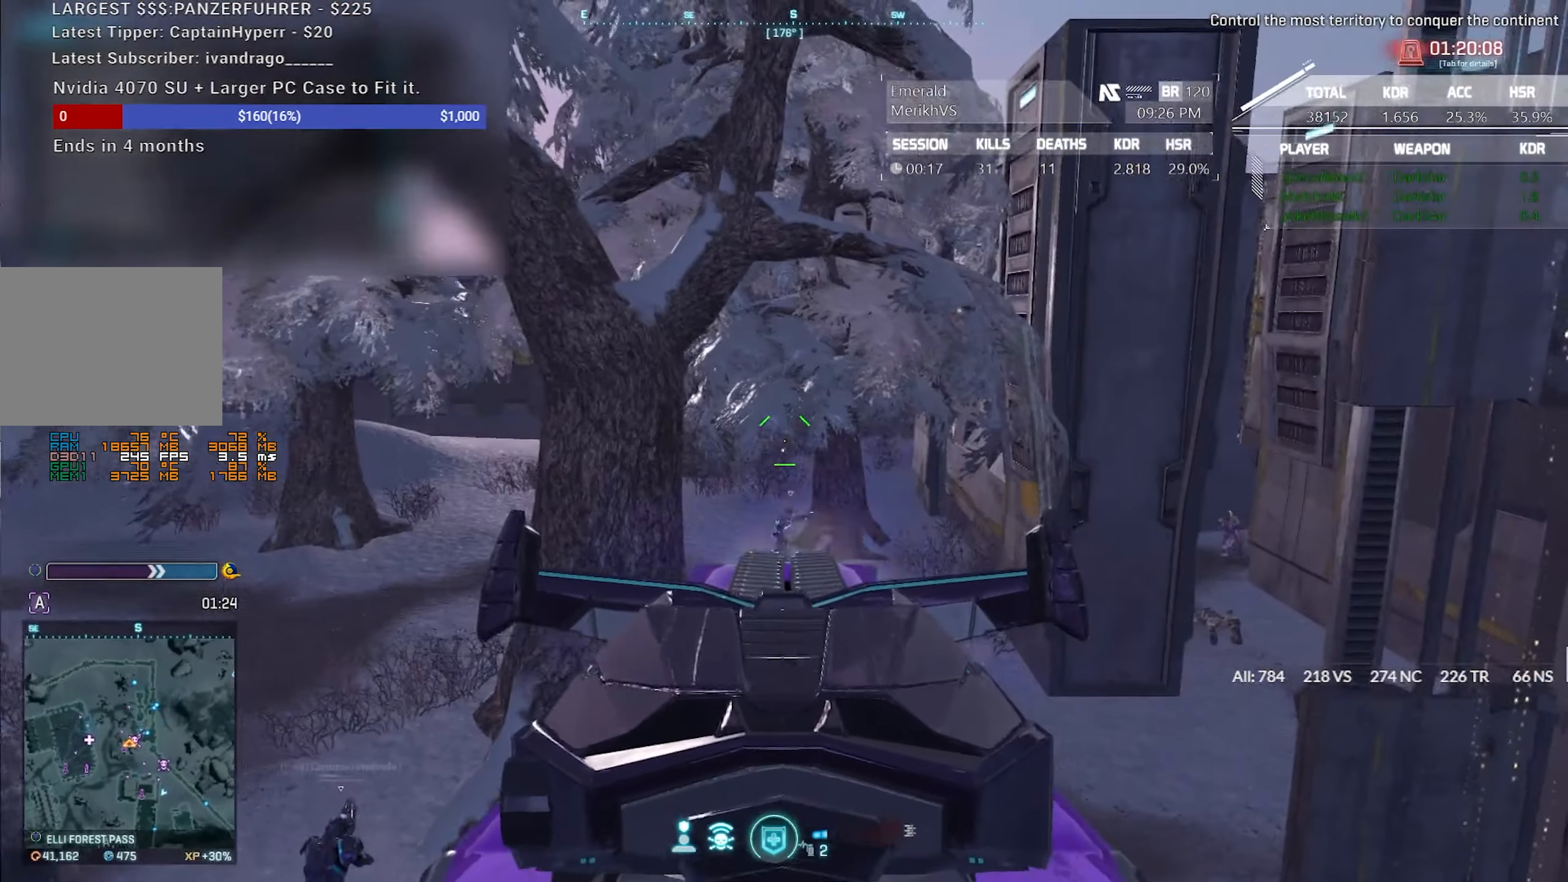
{"keys": ["ctrl"], "mouse": ["right"], "events": [[50, "ctrl", "down"], [383, "d", "up"], [417, "mouse_left", "up"]]}
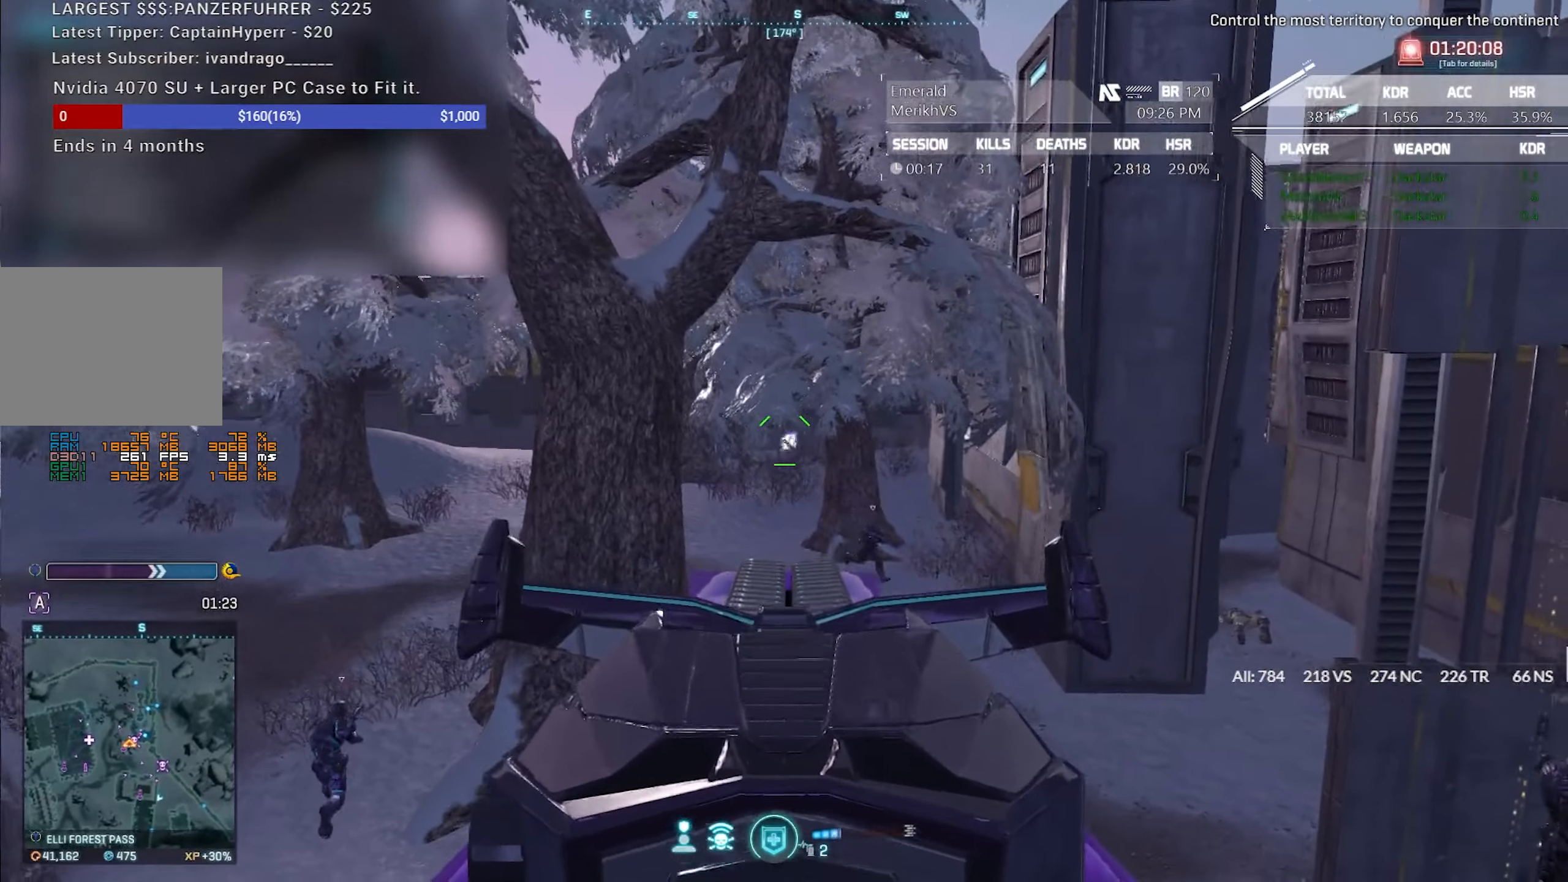
{"keys": ["ctrl", "d"], "mouse": ["right"], "events": [[67, "mouse_left", "down"], [117, "a", "down"], [400, "mouse_left", "up"], [433, "a", "up"], [433, "d", "down"]]}
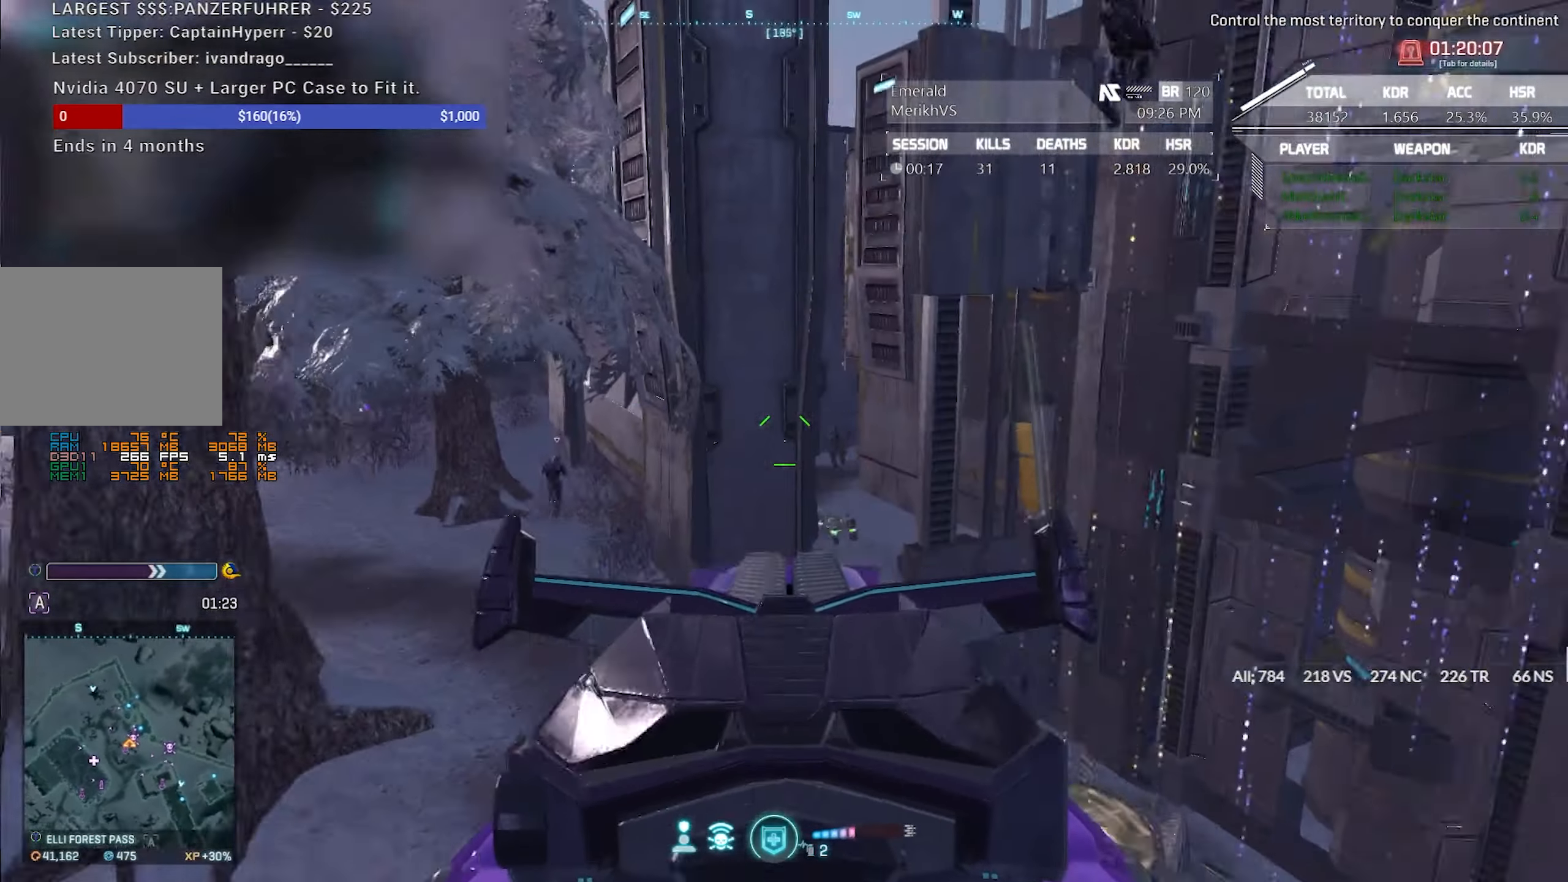
{"keys": ["a", "ctrl"], "mouse": ["left", "right"], "events": [[133, "d", "up"], [183, "mouse_left", "down"], [317, "a", "down"]]}
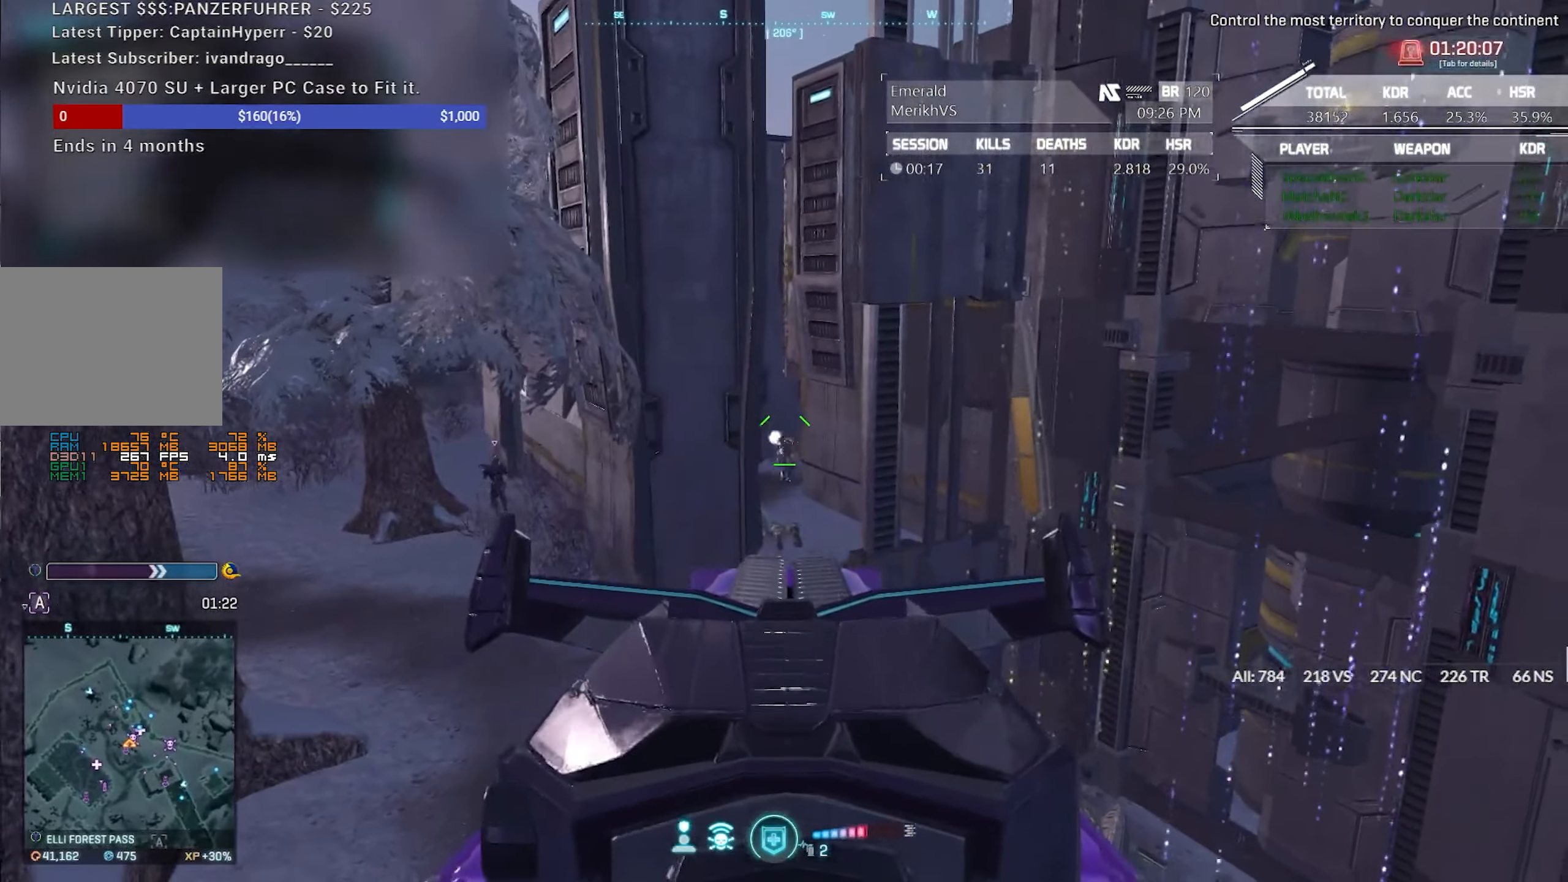
{"keys": ["ctrl", "d"], "mouse": ["right"], "events": [[50, "mouse_left", "up"], [100, "mouse_left", "down"], [283, "a", "up"], [333, "d", "down"], [467, "mouse_left", "up"]]}
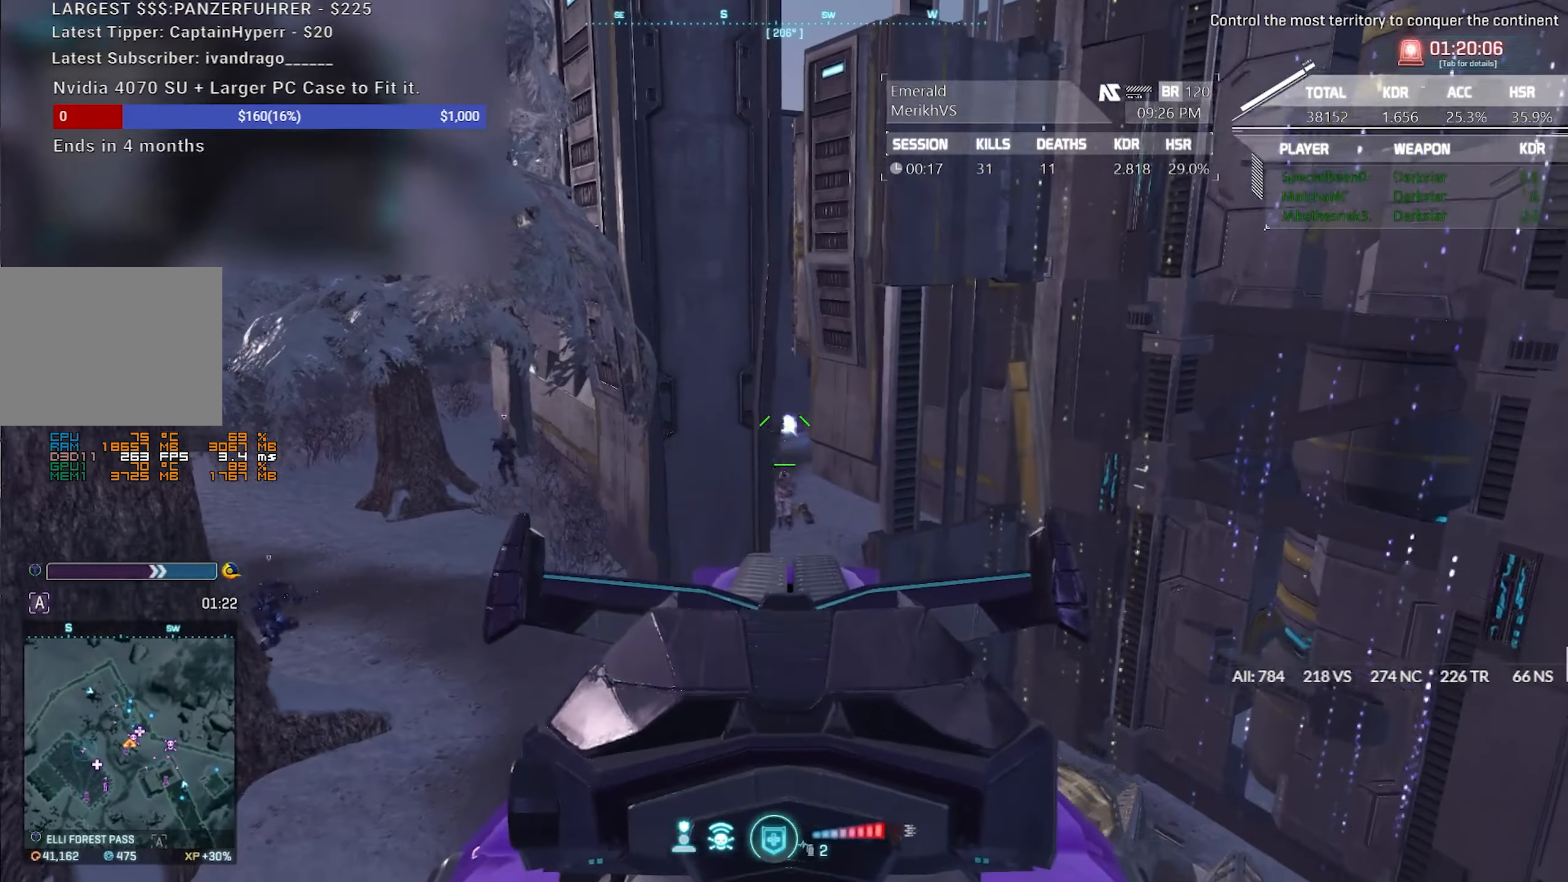
{"keys": ["ctrl"], "mouse": ["left", "right"], "events": [[67, "mouse_left", "down"], [350, "d", "up"]]}
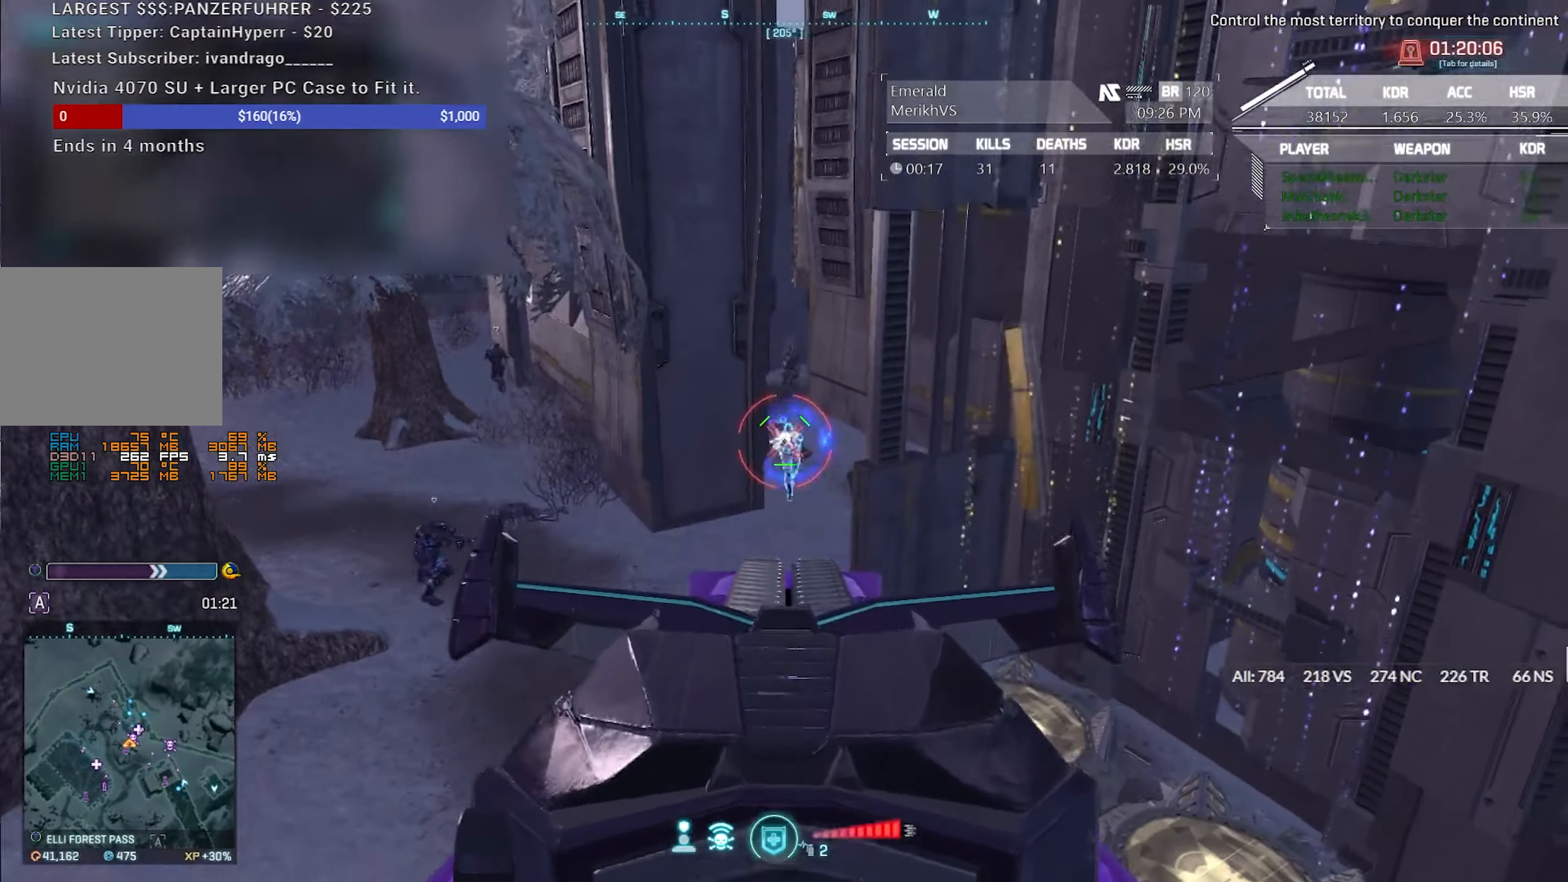
{"keys": ["a", "shift", "w"], "mouse": [], "events": [[167, "a", "down"], [217, "mouse_left", "up"], [217, "mouse_right", "up"], [267, "ctrl", "up"], [267, "w", "down"], [450, "shift", "down"]]}
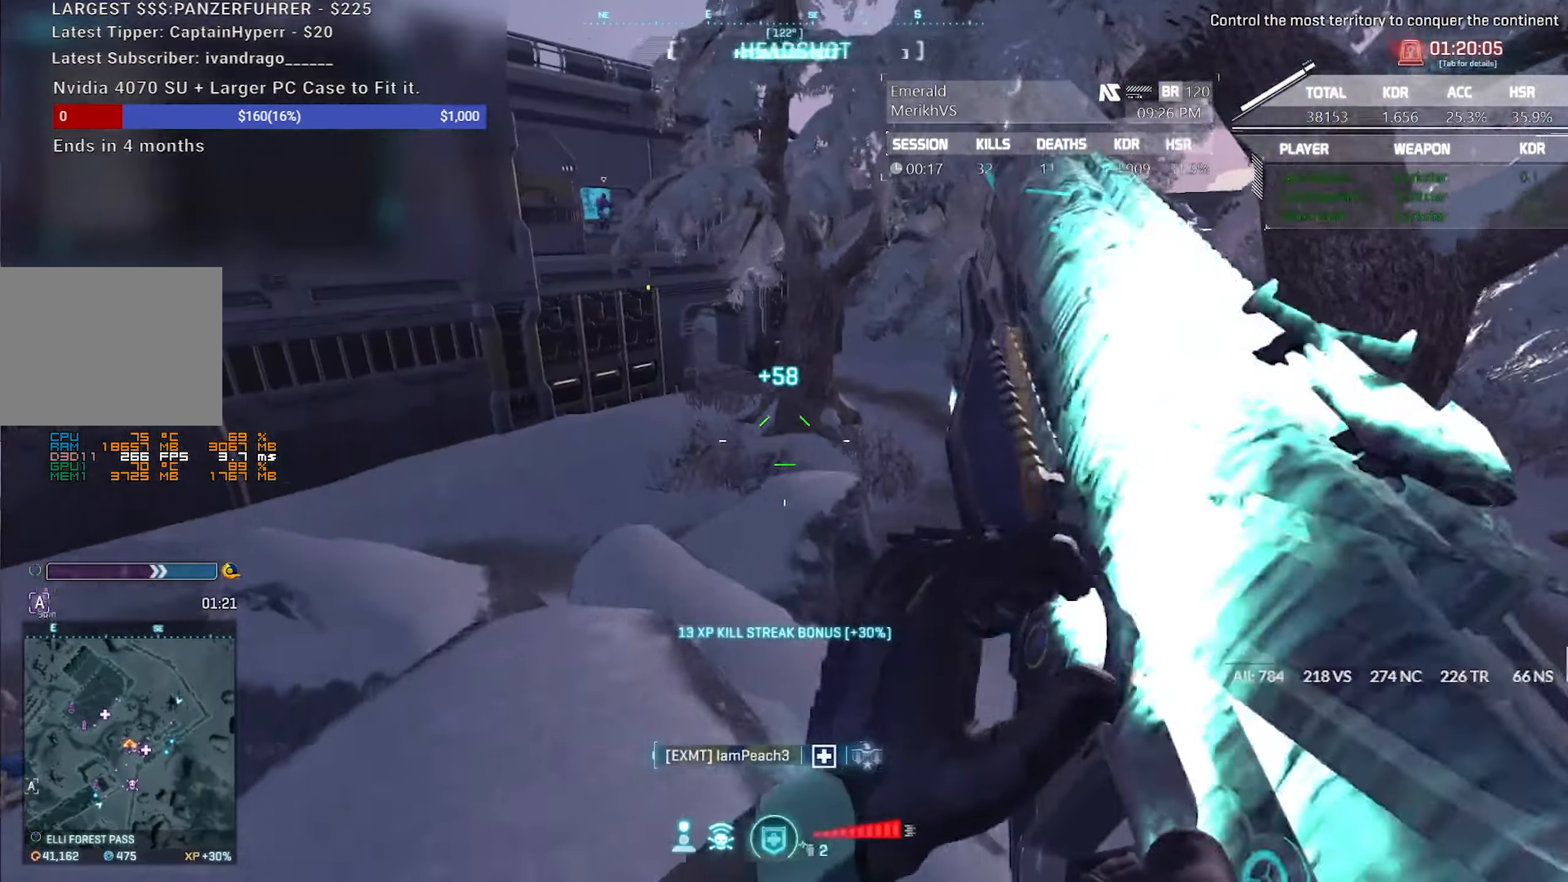
{"keys": ["a", "shift", "w"], "mouse": [], "events": []}
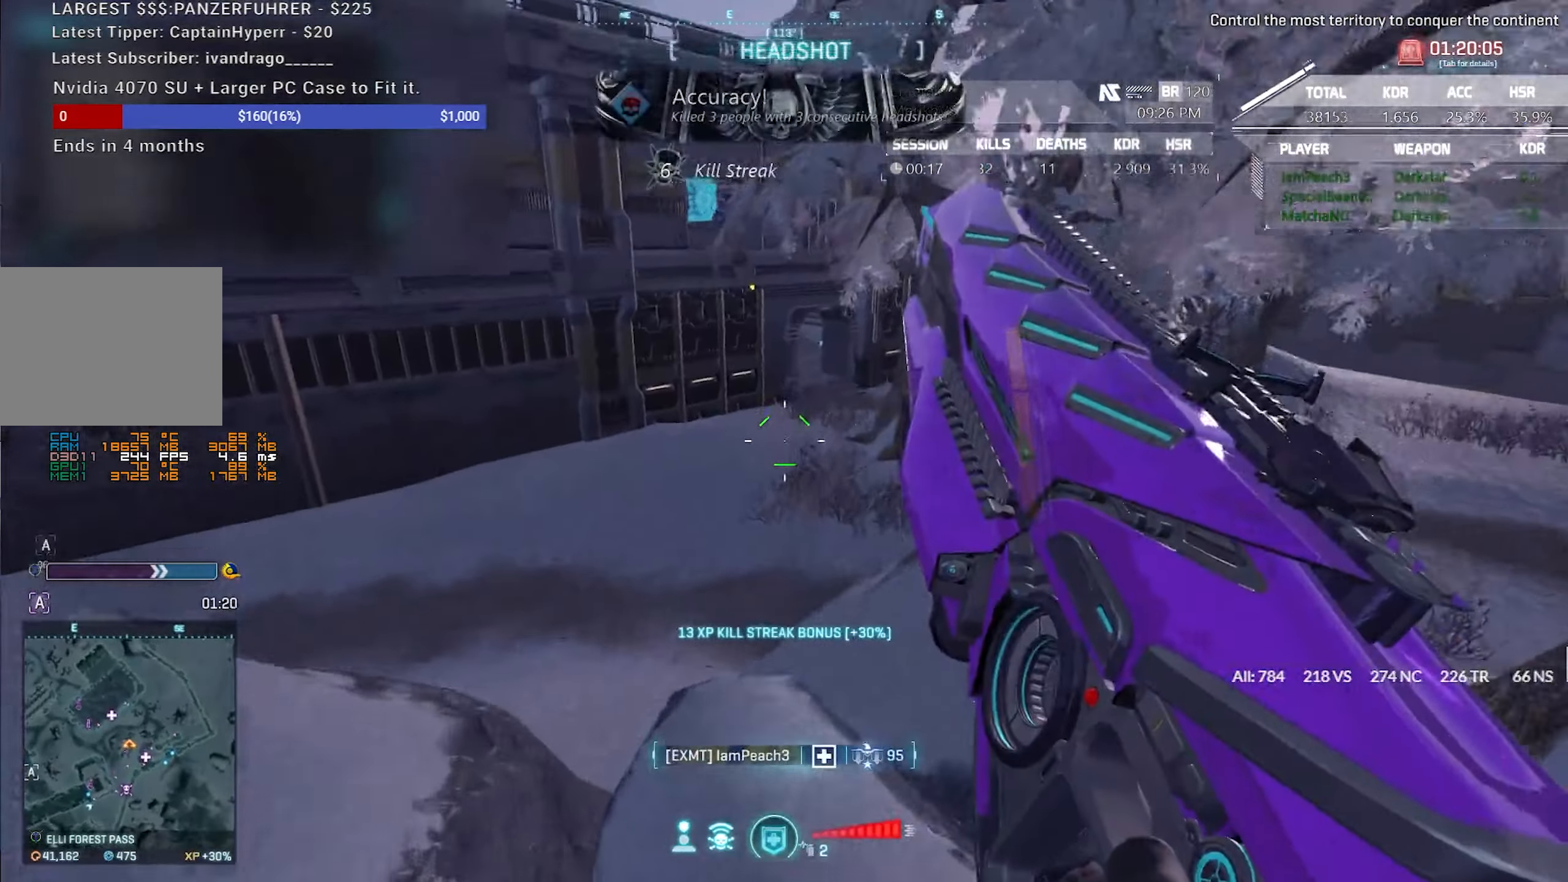
{"keys": ["shift", "w"], "mouse": [], "events": [[17, "a", "up"]]}
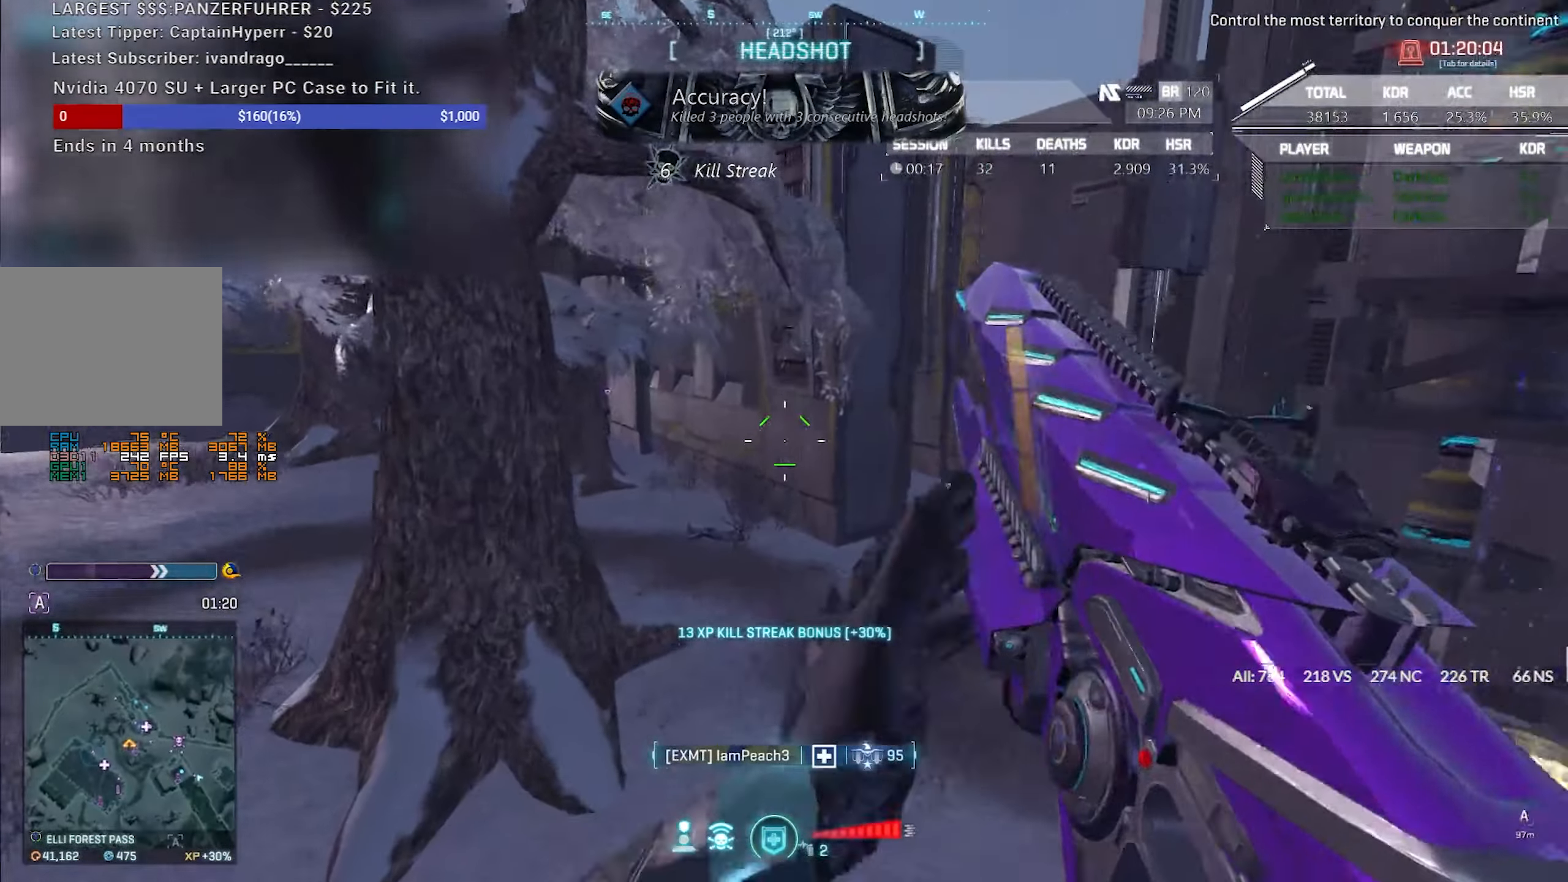
{"keys": ["shift", "w"], "mouse": [], "events": [[317, "a", "down"], [417, "a", "up"]]}
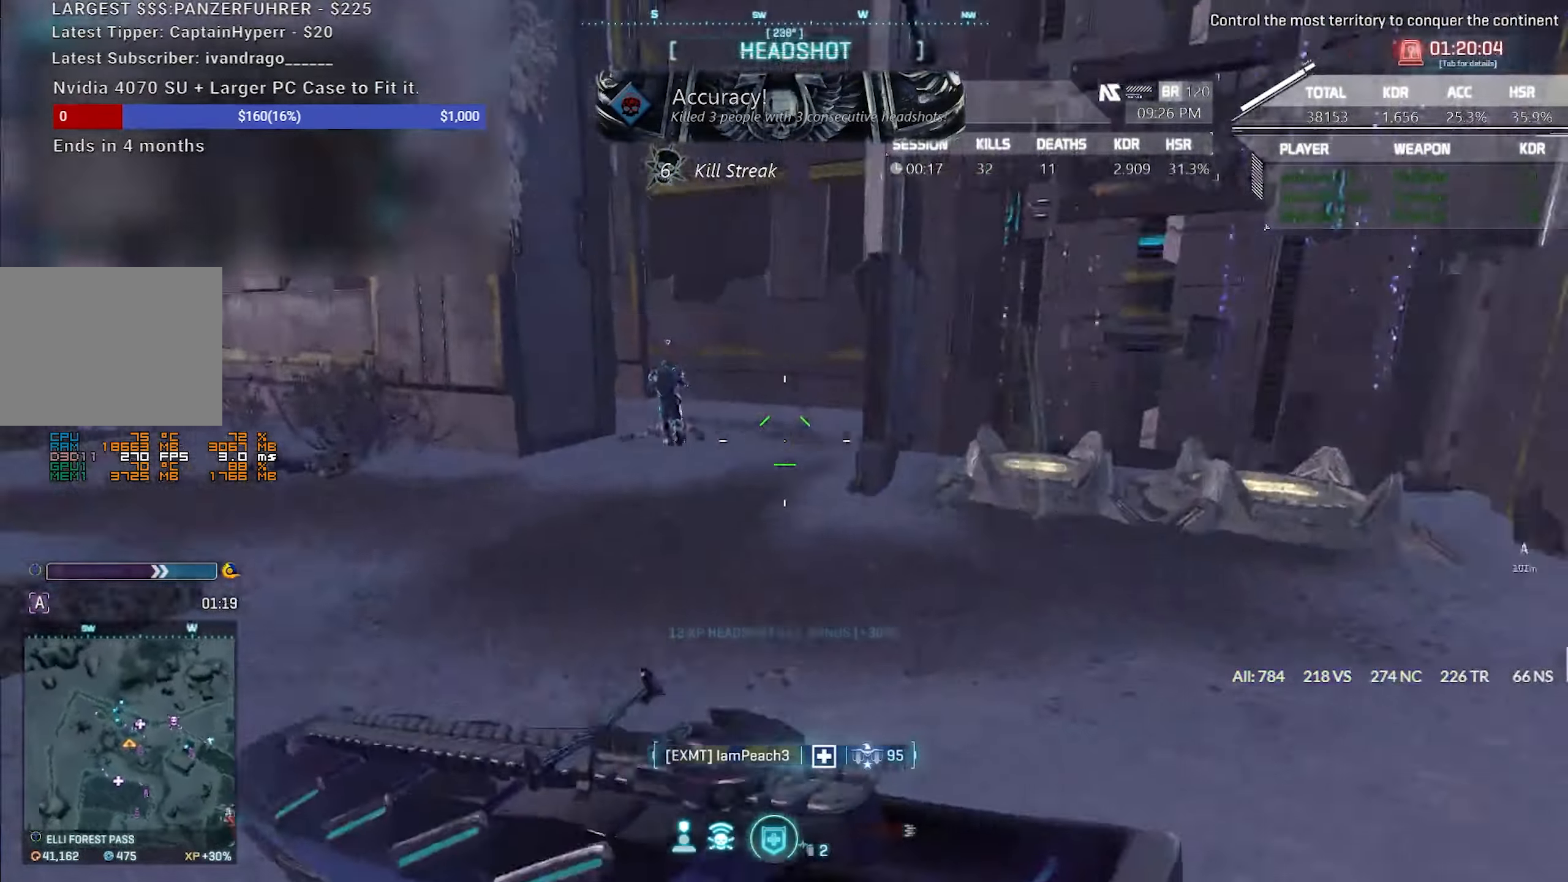
{"keys": ["a"], "mouse": [], "events": [[100, "q", "down"], [150, "q", "up"], [183, "shift", "up"], [233, "a", "down"], [383, "w", "up"]]}
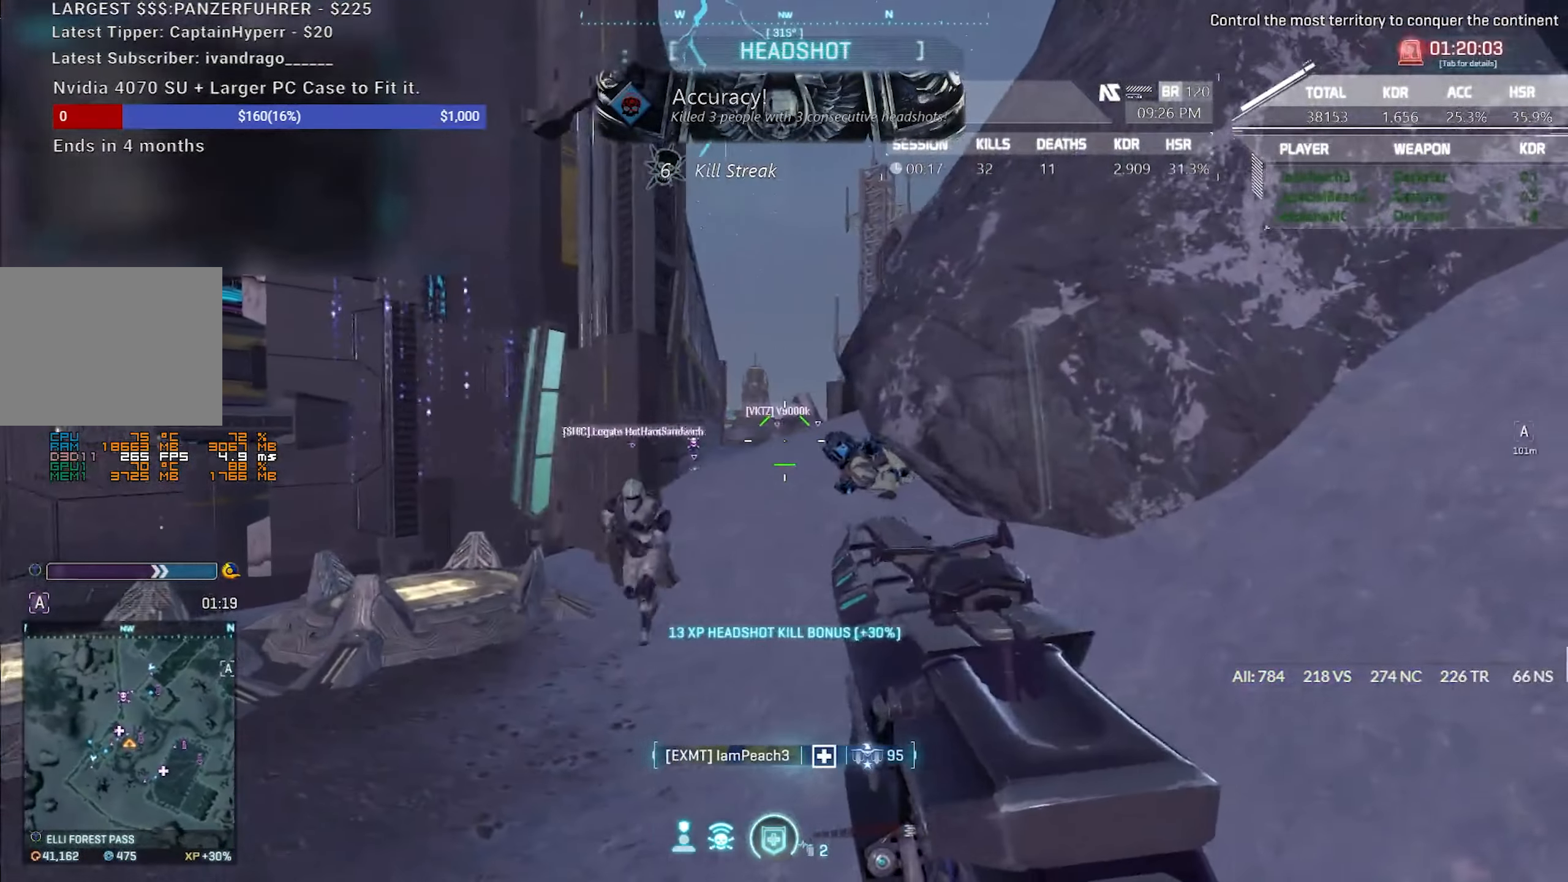
{"keys": ["d", "w"], "mouse": [], "events": [[250, "d", "down"], [300, "a", "up"], [400, "a", "down"], [433, "a", "up"], [483, "w", "down"]]}
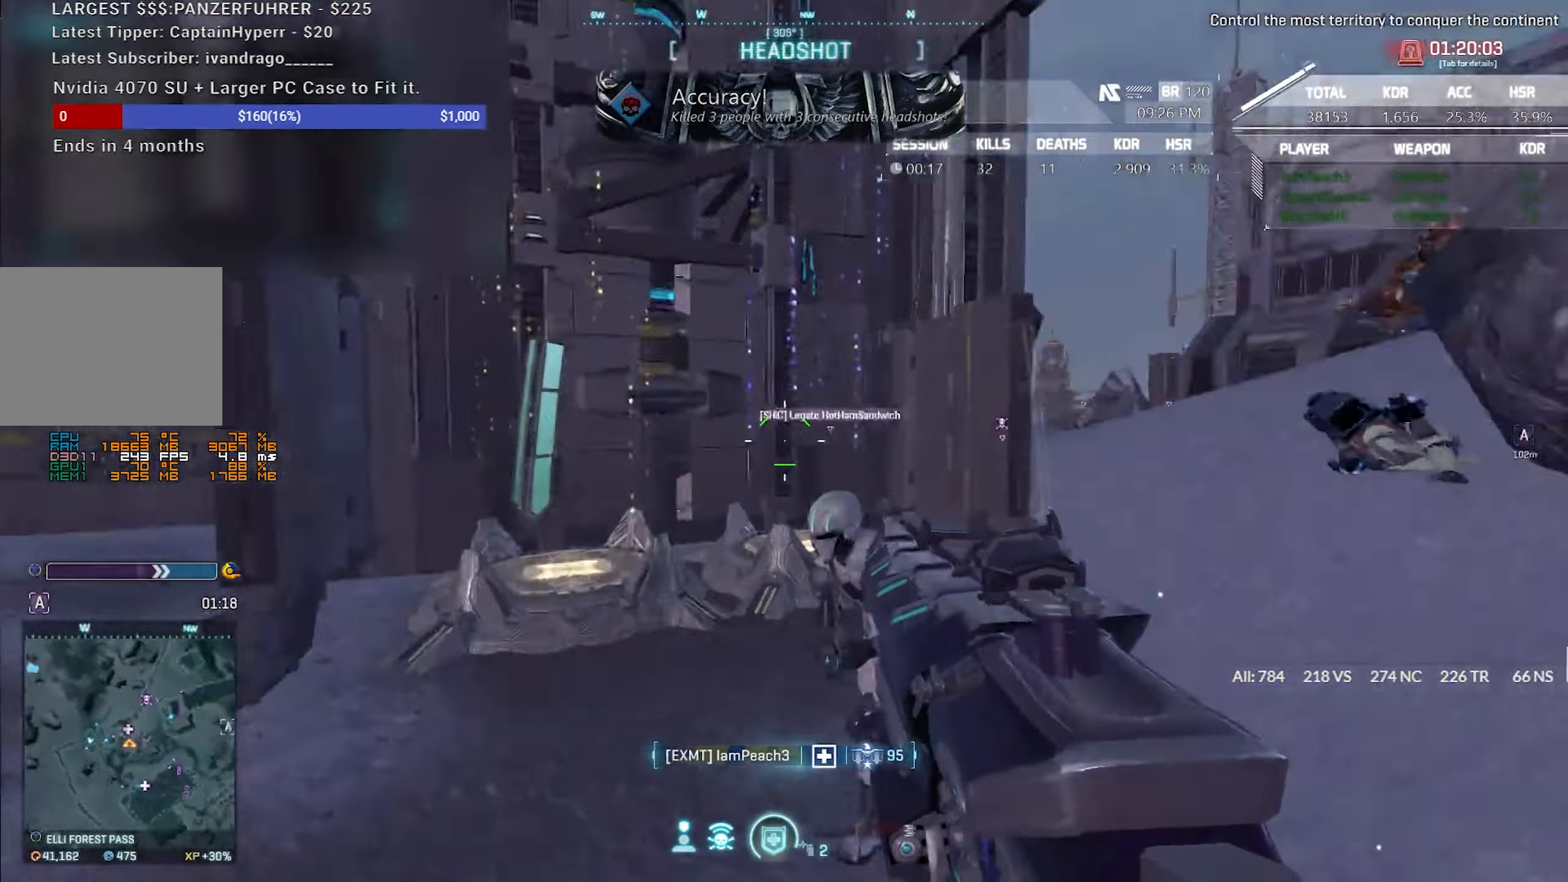
{"keys": ["d", "shift", "w"], "mouse": [], "events": [[33, "shift", "down"]]}
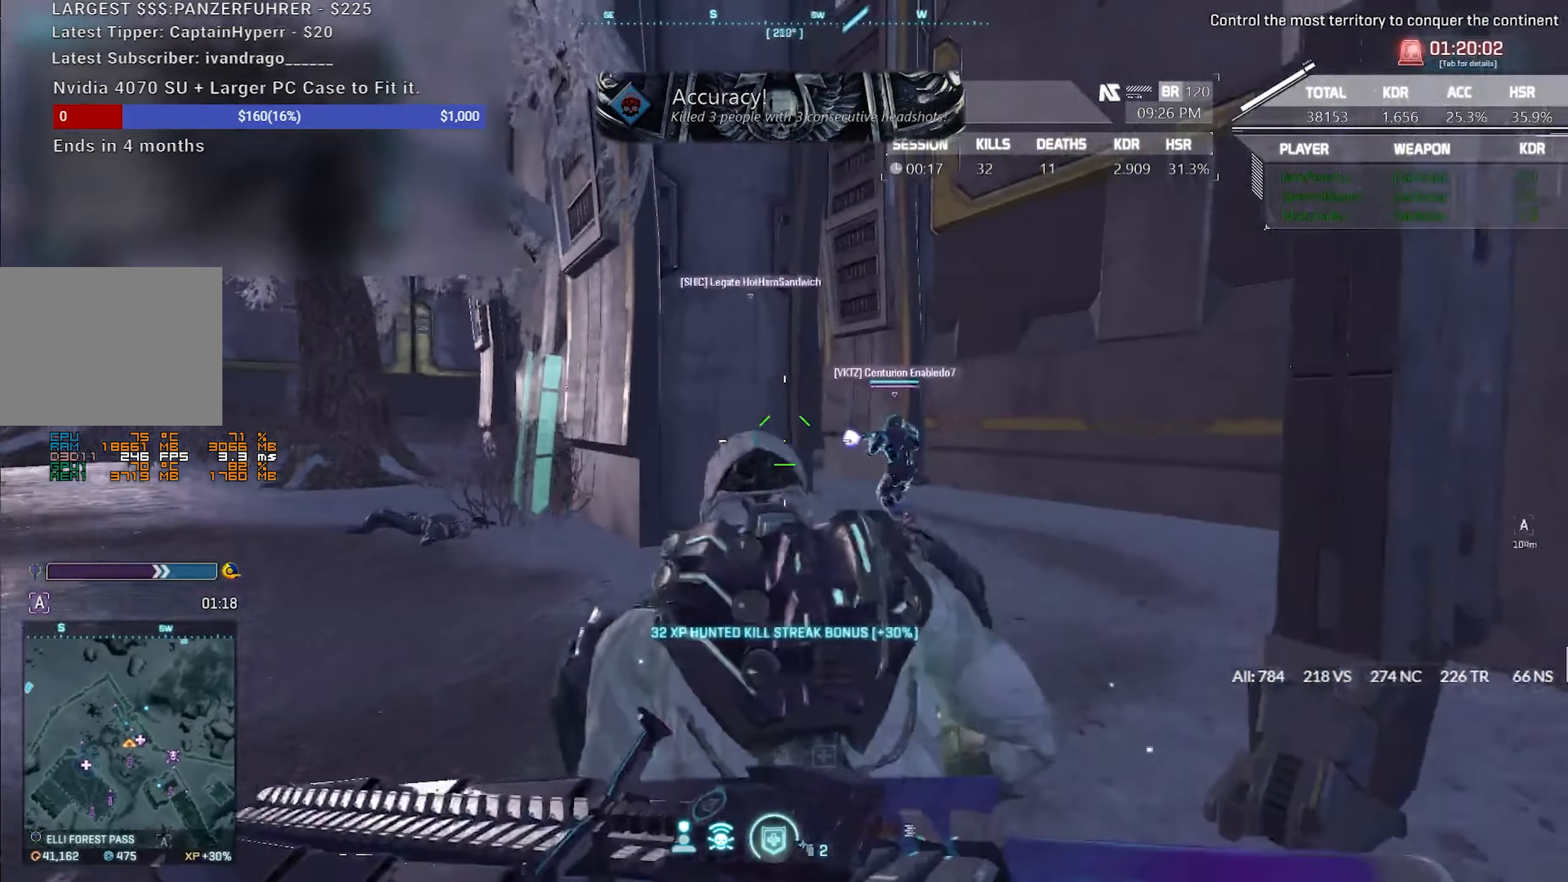
{"keys": ["d", "w"], "mouse": ["right"], "events": [[50, "shift", "up"], [233, "w", "up"], [283, "mouse_right", "down"], [467, "w", "down"]]}